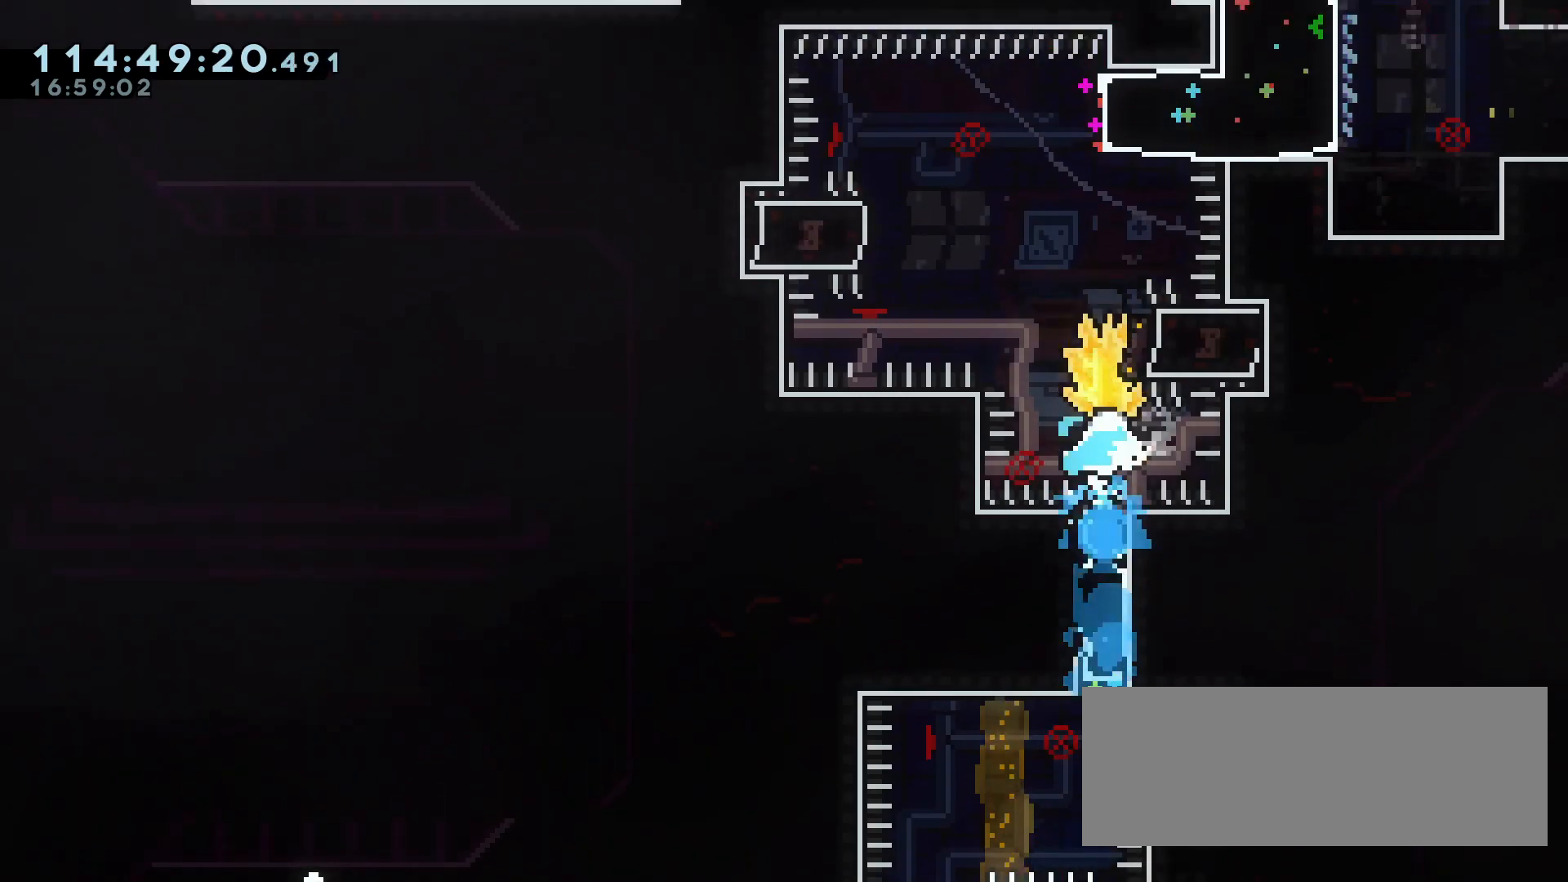
Gameplay with keyboard; each line is a JSON object with the keys held at the frame after it. "events" lists presses ("down") and releases ("up") of "a", "d", "dash", "demo", "grab", "jump", "jump2", "menu", "s" and "w" between this image and that frame as [ms after this image, input, new state], when the widget could be followed in between. No other keys are recorded. Mouse input is not recorded. Key names are as the overlay labels them; some are game actions (e.g. jump) rather than physical keys.
{"keys": ["d", "grab", "jump"], "events": [[167, "d", "down"], [267, "a", "down"], [267, "d", "up"], [450, "a", "up"], [450, "d", "down"], [450, "jump", "down"]]}
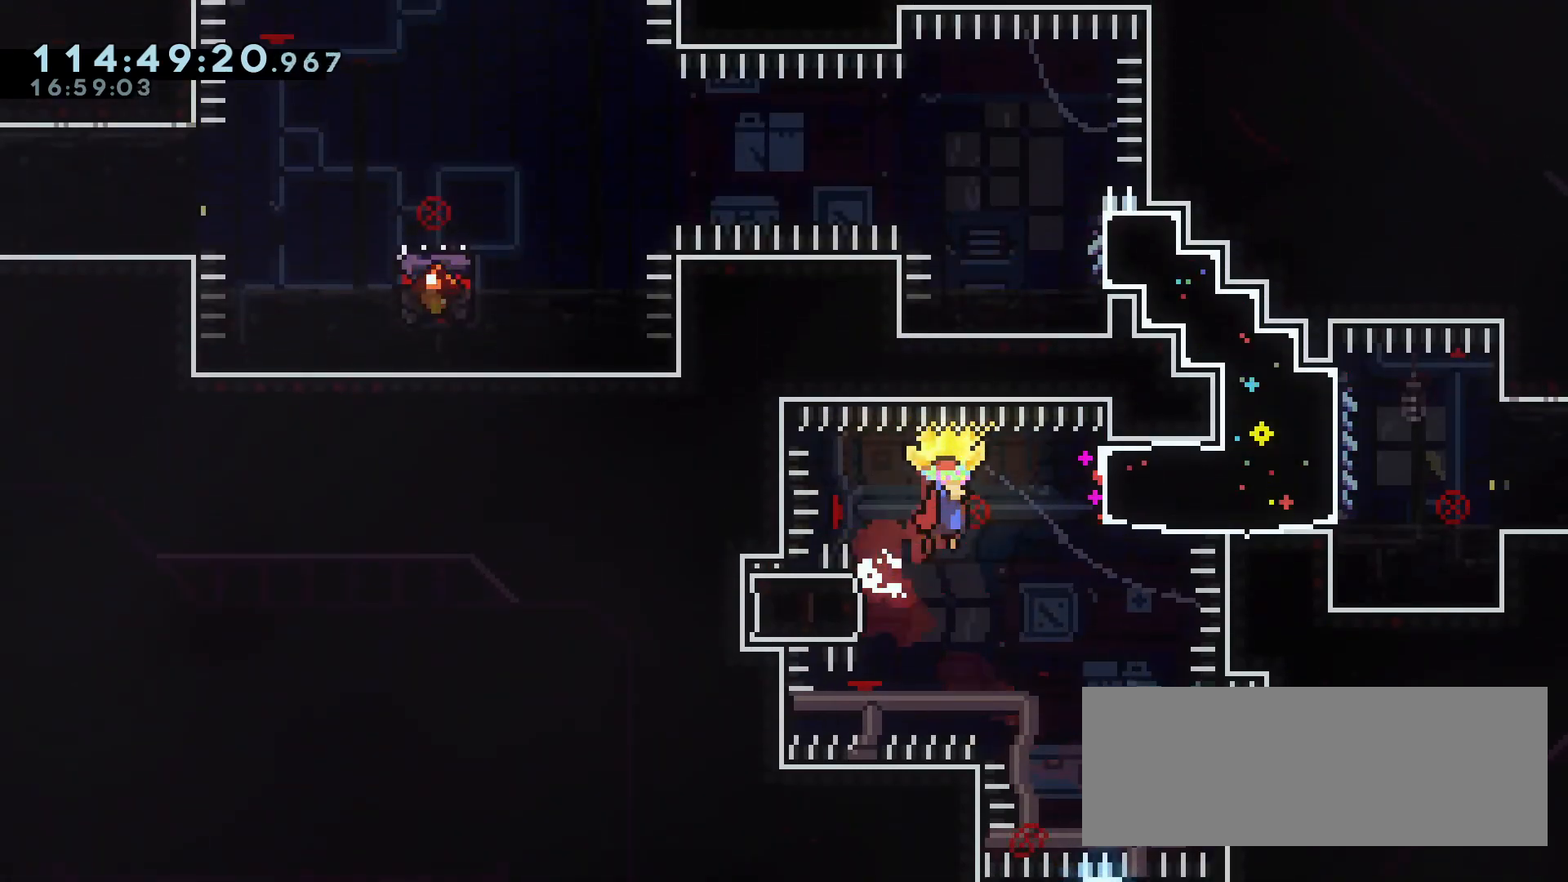
{"keys": ["d", "dash", "grab"], "events": [[83, "jump", "up"], [133, "grab", "up"], [267, "dash", "down"], [367, "grab", "down"]]}
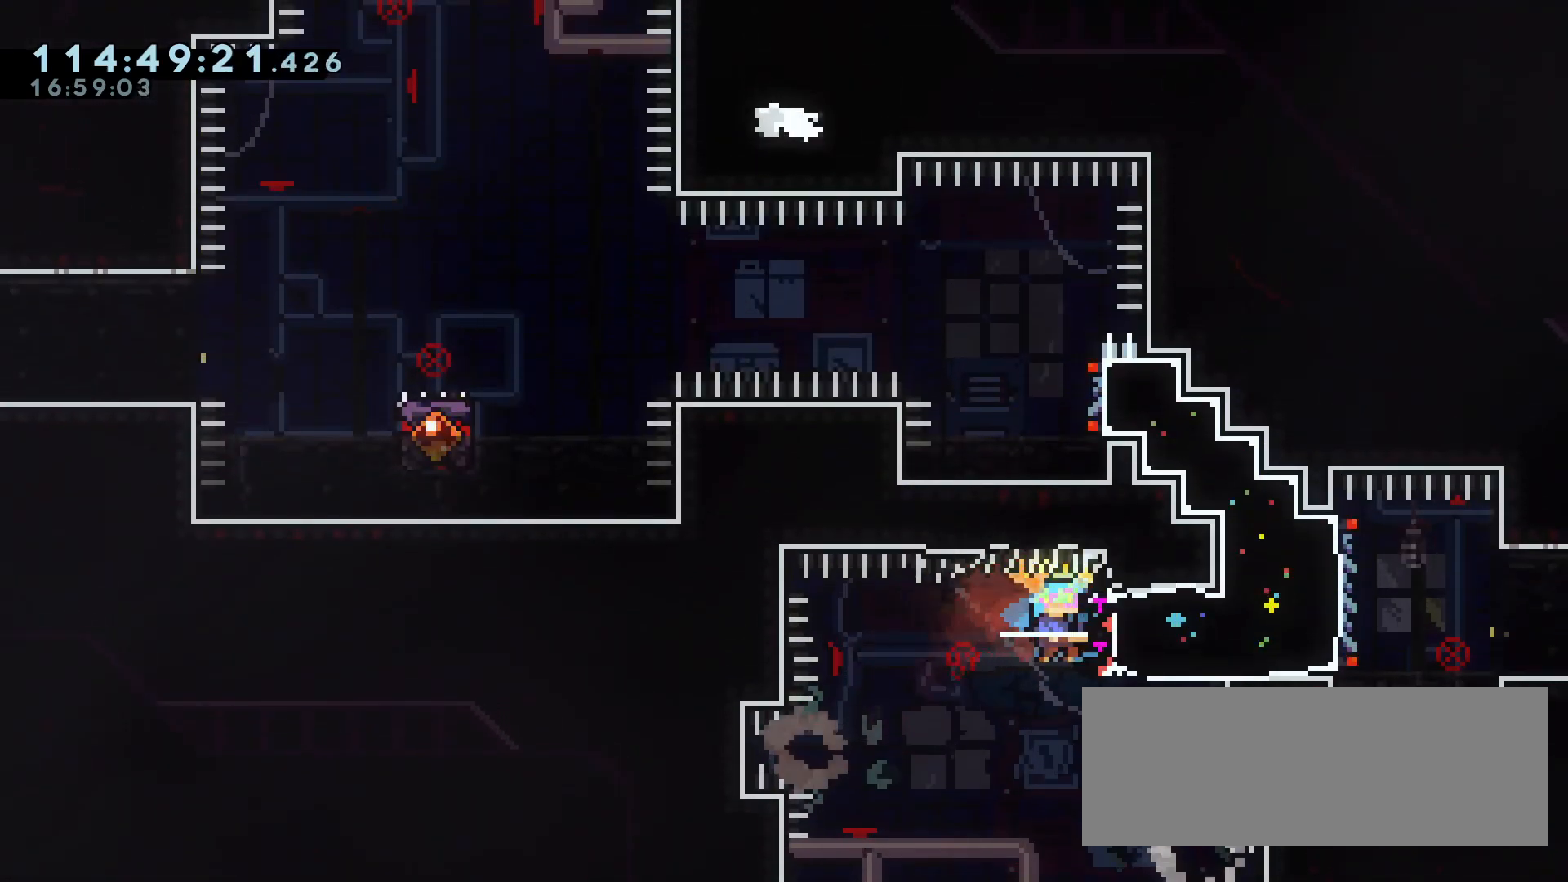
{"keys": ["a", "dash", "grab", "w"], "events": [[17, "a", "down"], [67, "d", "up"], [67, "dash", "up"], [333, "w", "down"], [433, "dash", "down"]]}
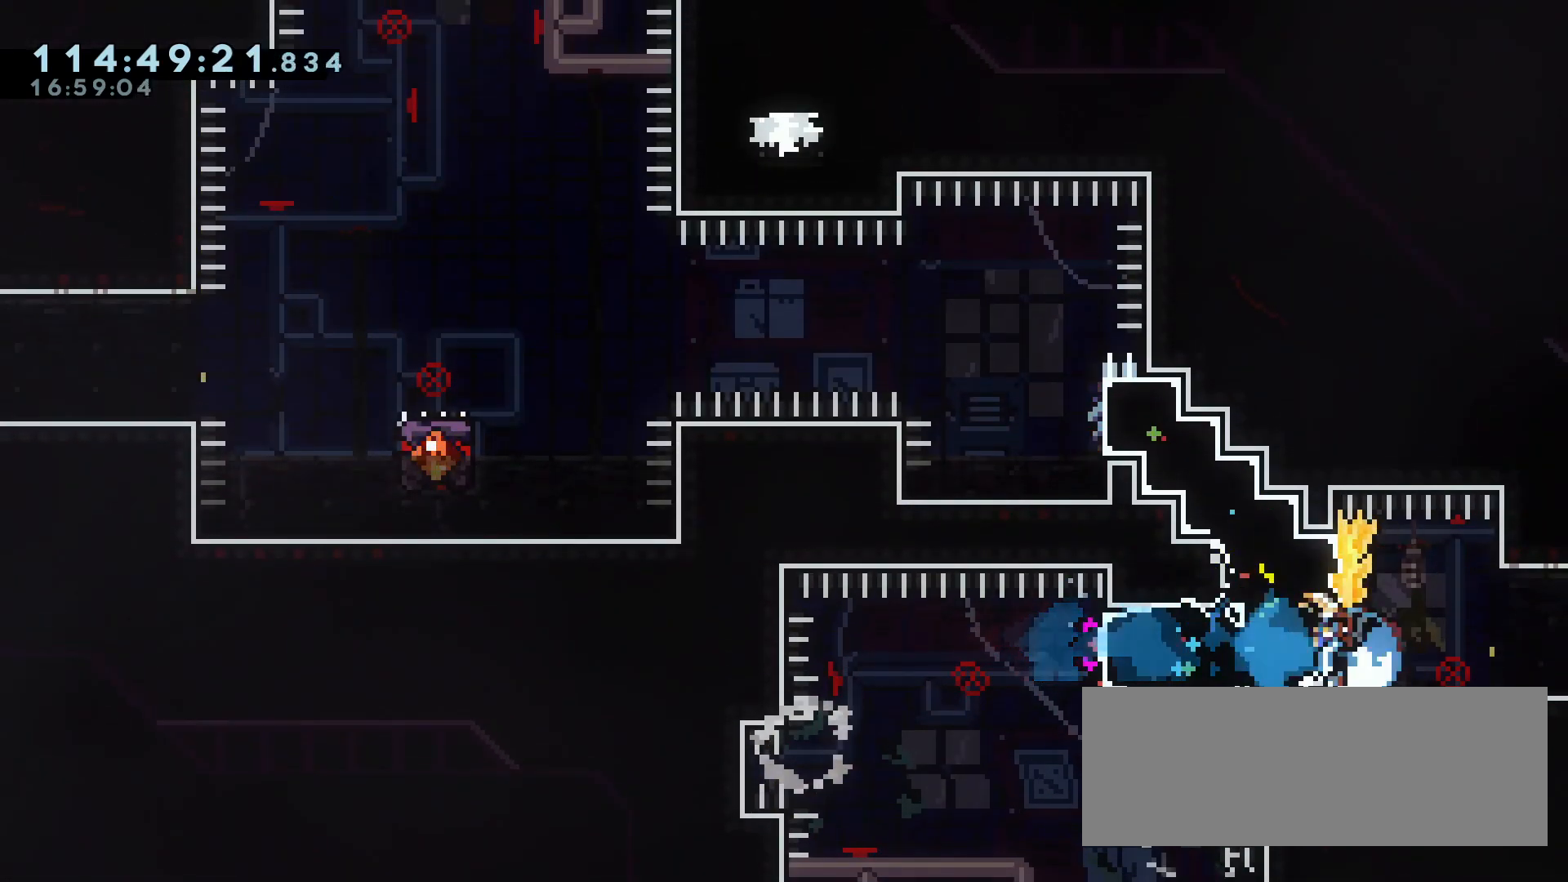
{"keys": ["a", "demo", "grab", "jump"], "events": [[117, "d", "down"], [117, "dash", "up"], [117, "w", "up"], [167, "a", "up"], [350, "demo", "down"], [400, "jump", "down"], [433, "a", "down"], [450, "d", "up"]]}
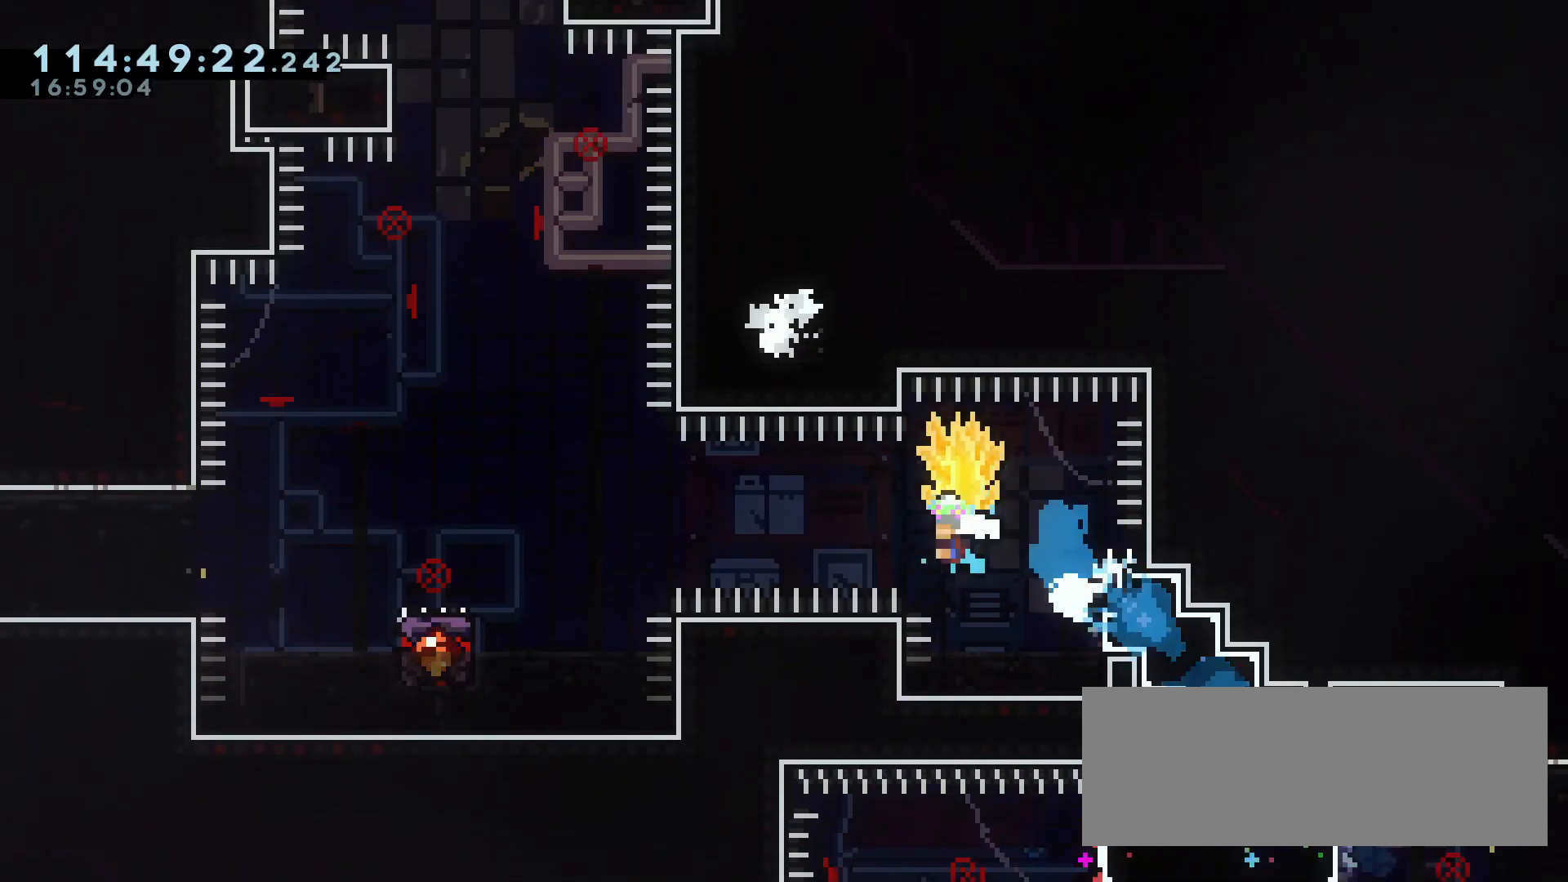
{"keys": ["d", "demo", "grab", "jump"], "events": [[283, "a", "up"], [367, "d", "down"]]}
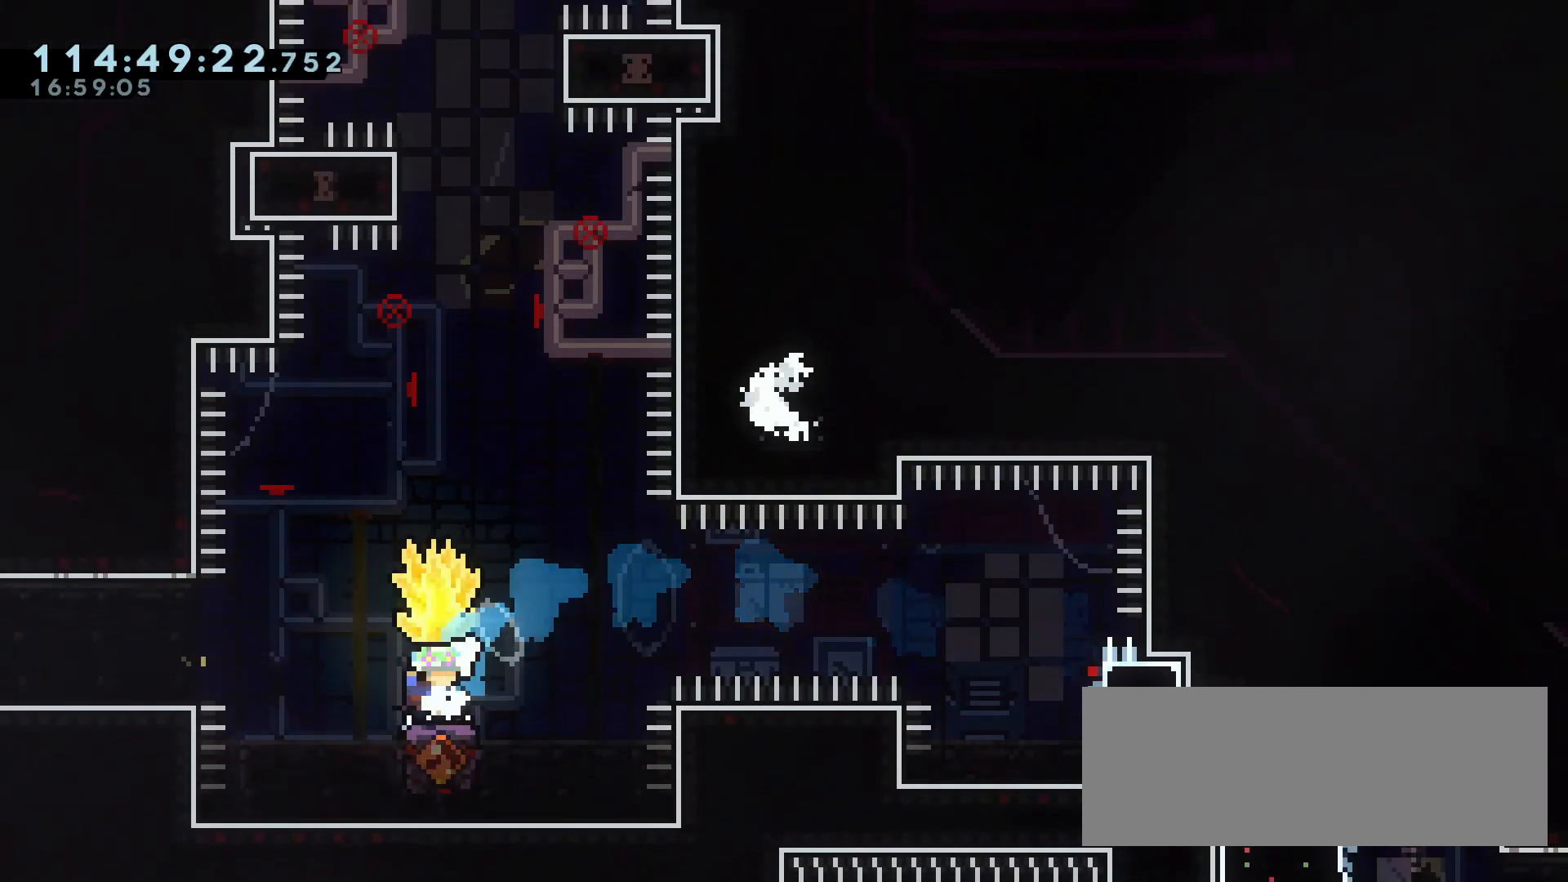
{"keys": ["grab"], "events": [[17, "d", "up"], [17, "demo", "up"], [17, "jump", "up"], [250, "d", "down"], [333, "d", "up"]]}
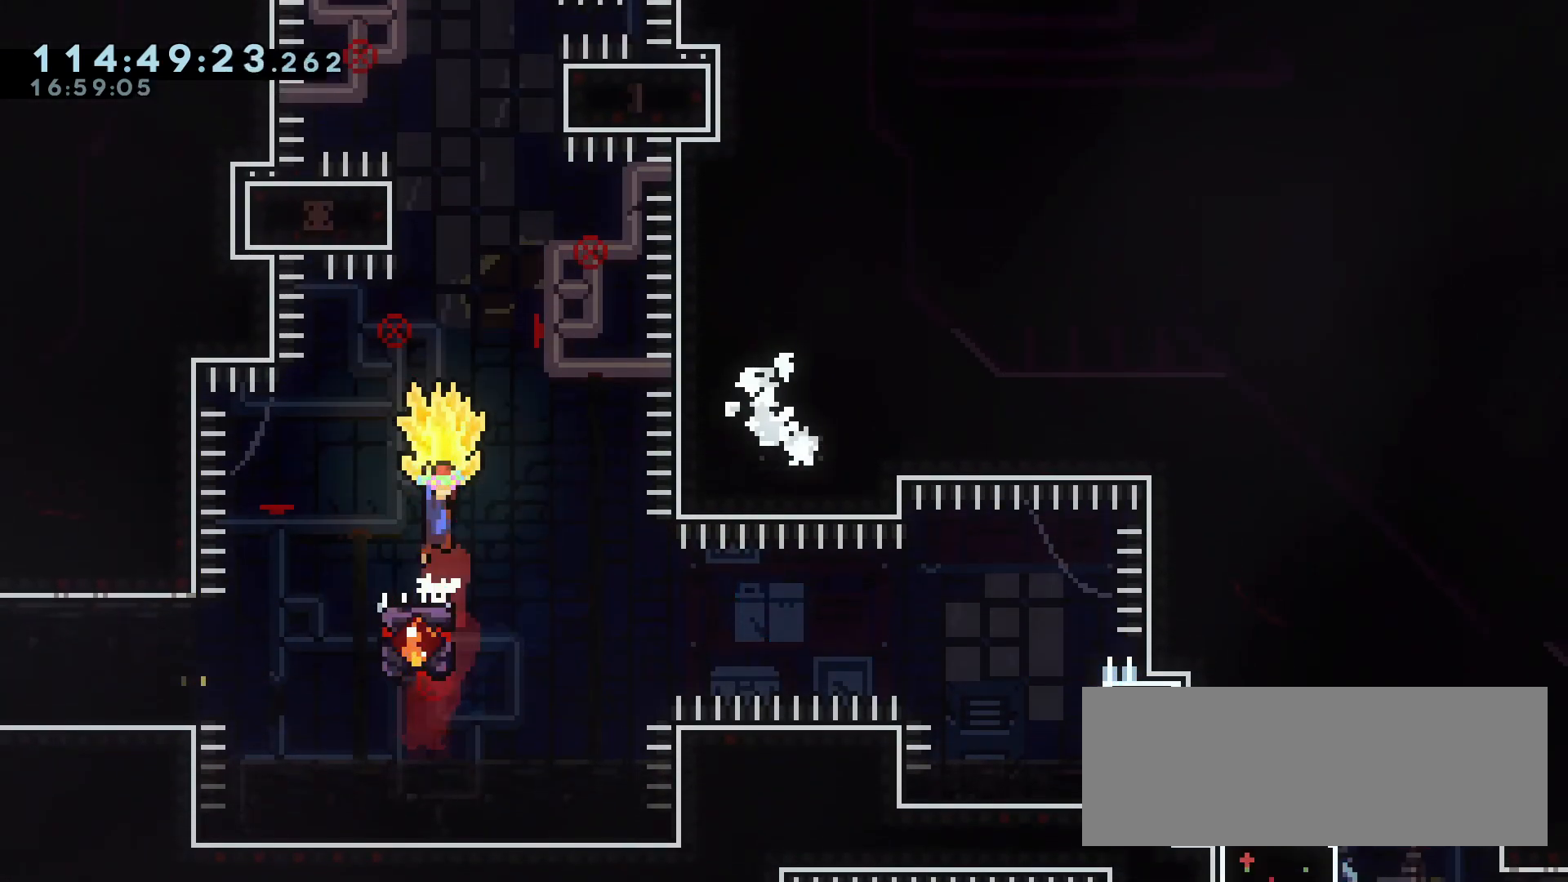
{"keys": ["a", "grab"], "events": [[33, "jump", "down"], [117, "d", "down"], [217, "d", "up"], [250, "a", "down"], [450, "jump", "up"]]}
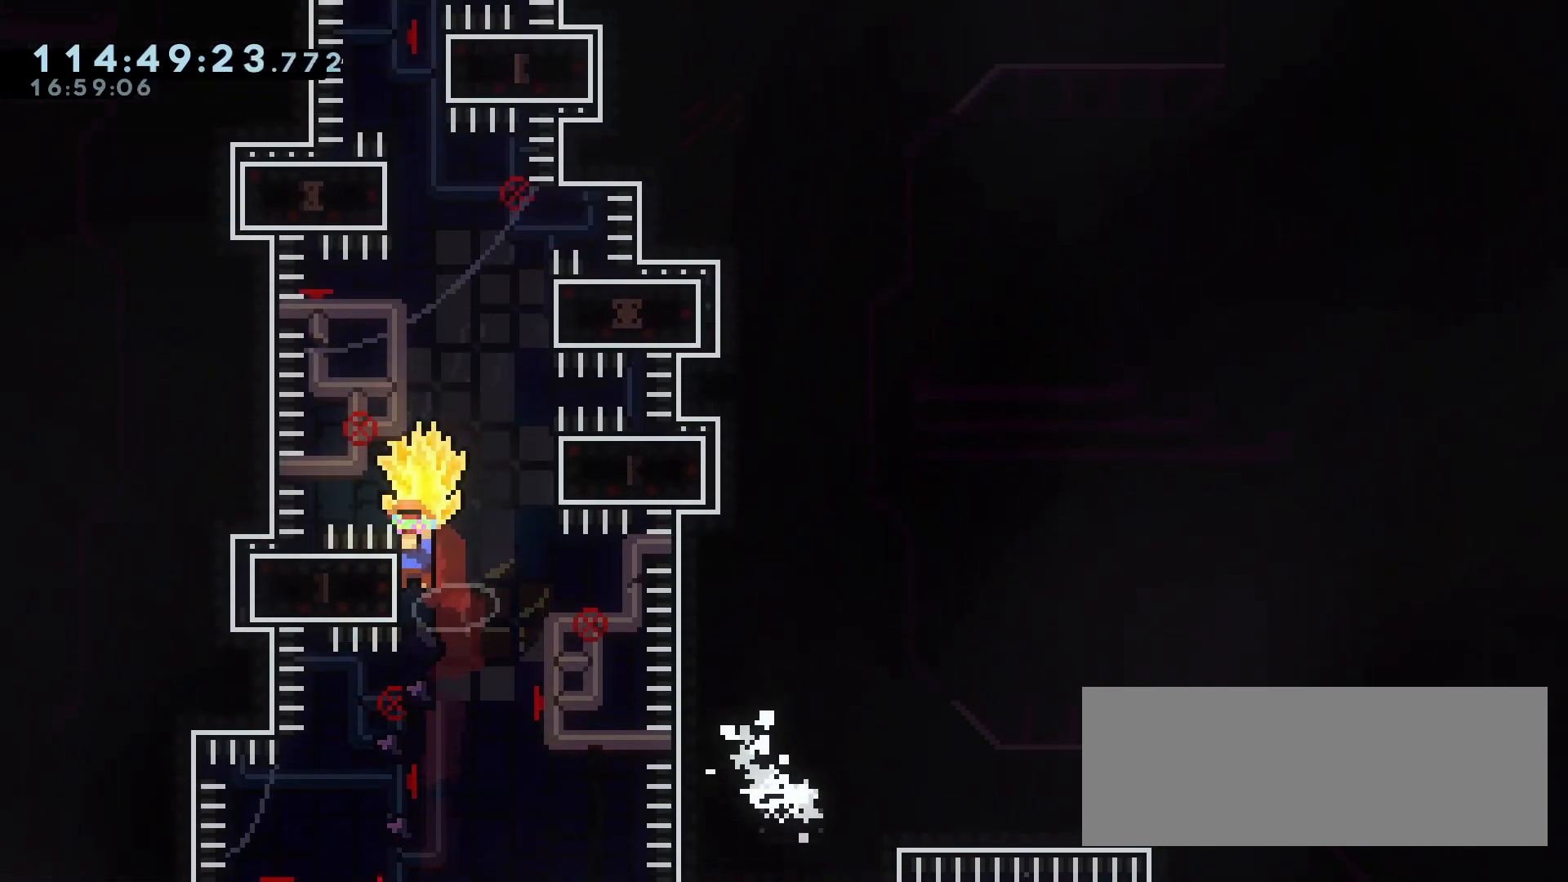
{"keys": ["grab", "s"], "events": [[50, "a", "up"], [50, "d", "down"], [50, "jump", "down"], [333, "grab", "up"], [333, "jump", "up"], [333, "s", "down"], [417, "d", "up"], [417, "grab", "down"]]}
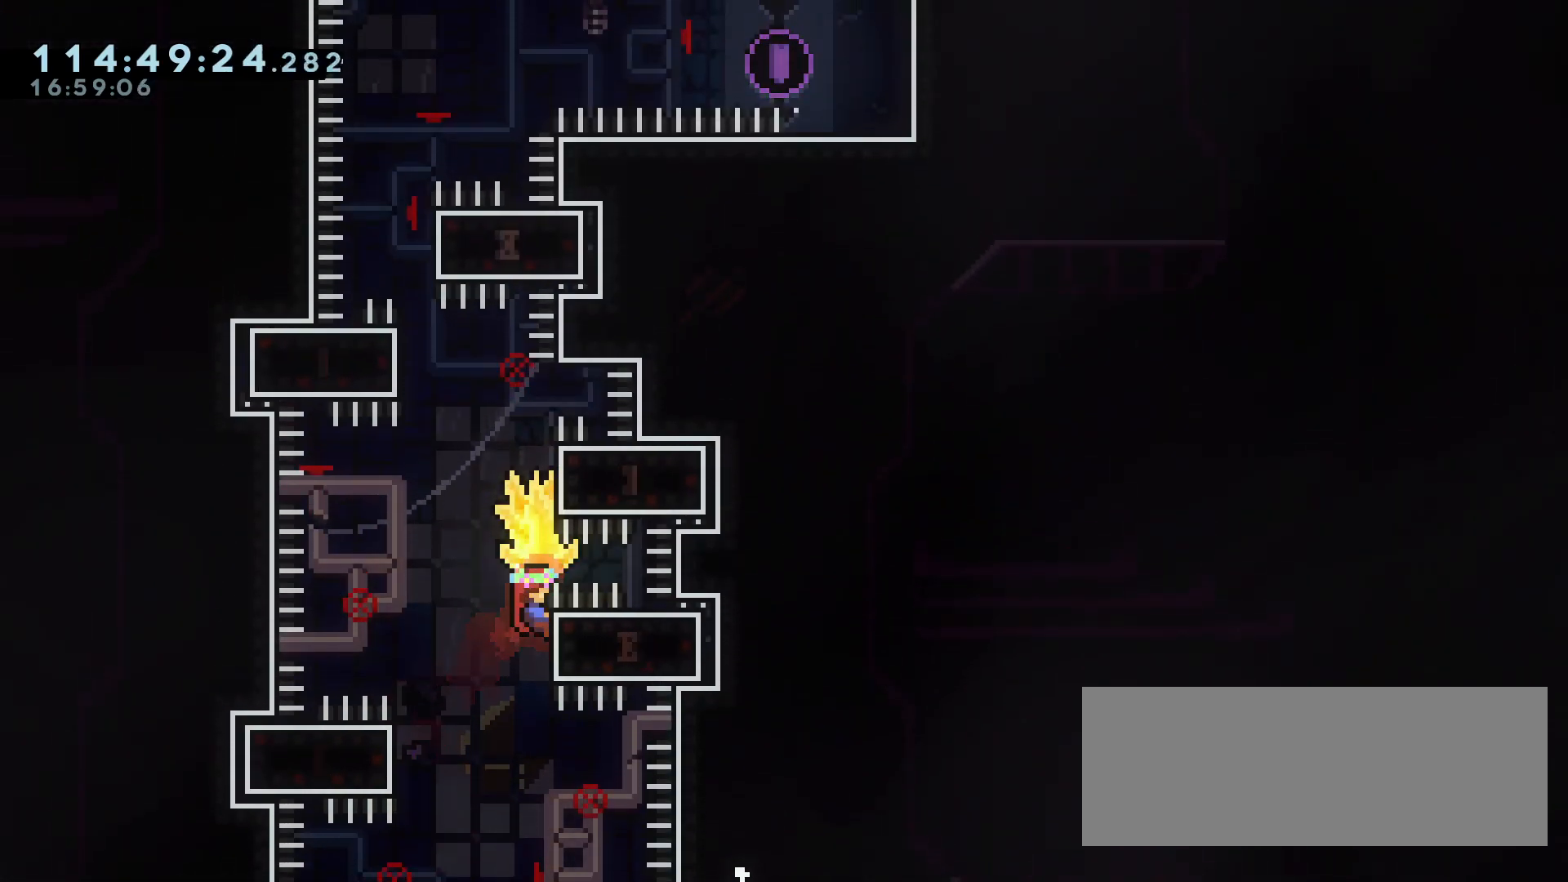
{"keys": ["grab"], "events": [[17, "s", "up"], [67, "jump", "down"], [433, "jump", "up"]]}
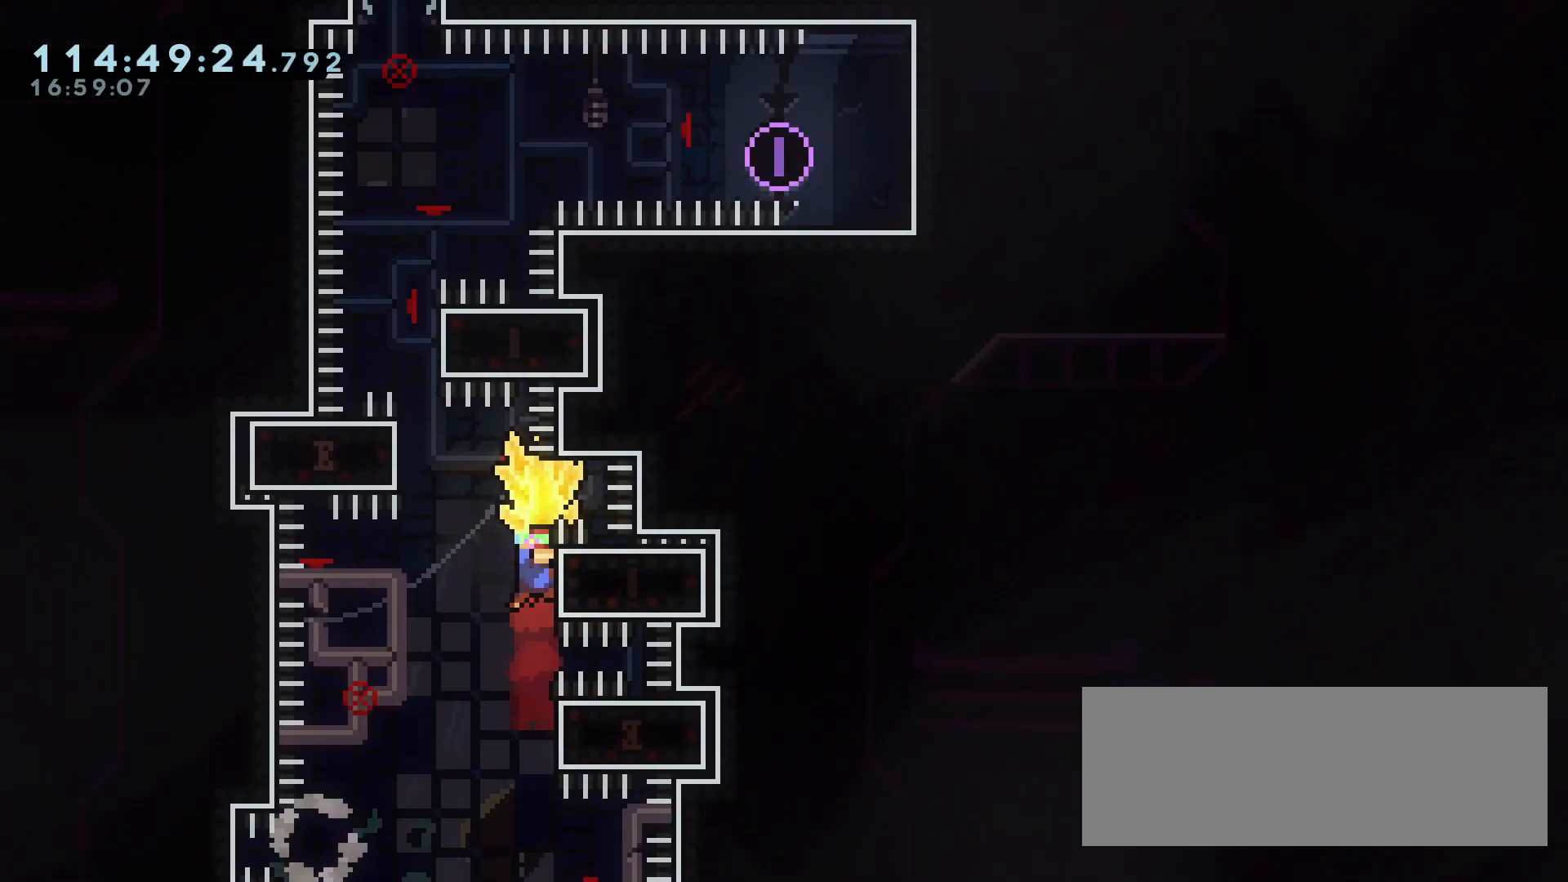
{"keys": ["grab", "s"], "events": [[33, "jump", "down"], [67, "a", "down"], [350, "s", "down"], [400, "grab", "up"], [400, "jump", "up"], [450, "a", "up"], [450, "grab", "down"]]}
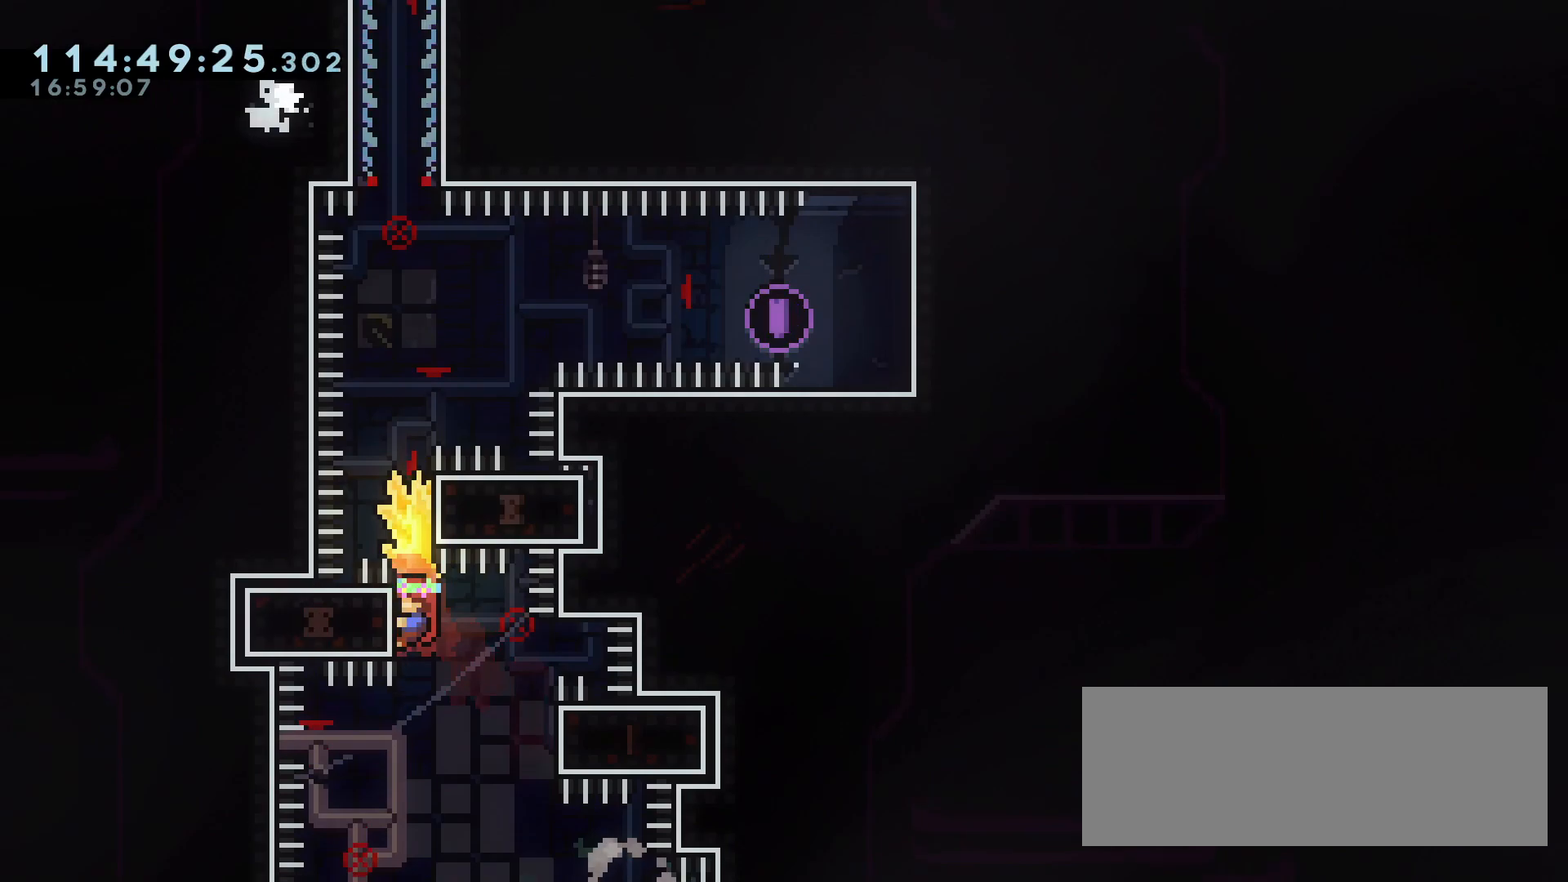
{"keys": ["d", "grab", "jump"], "events": [[50, "s", "up"], [100, "jump", "down"], [417, "d", "down"]]}
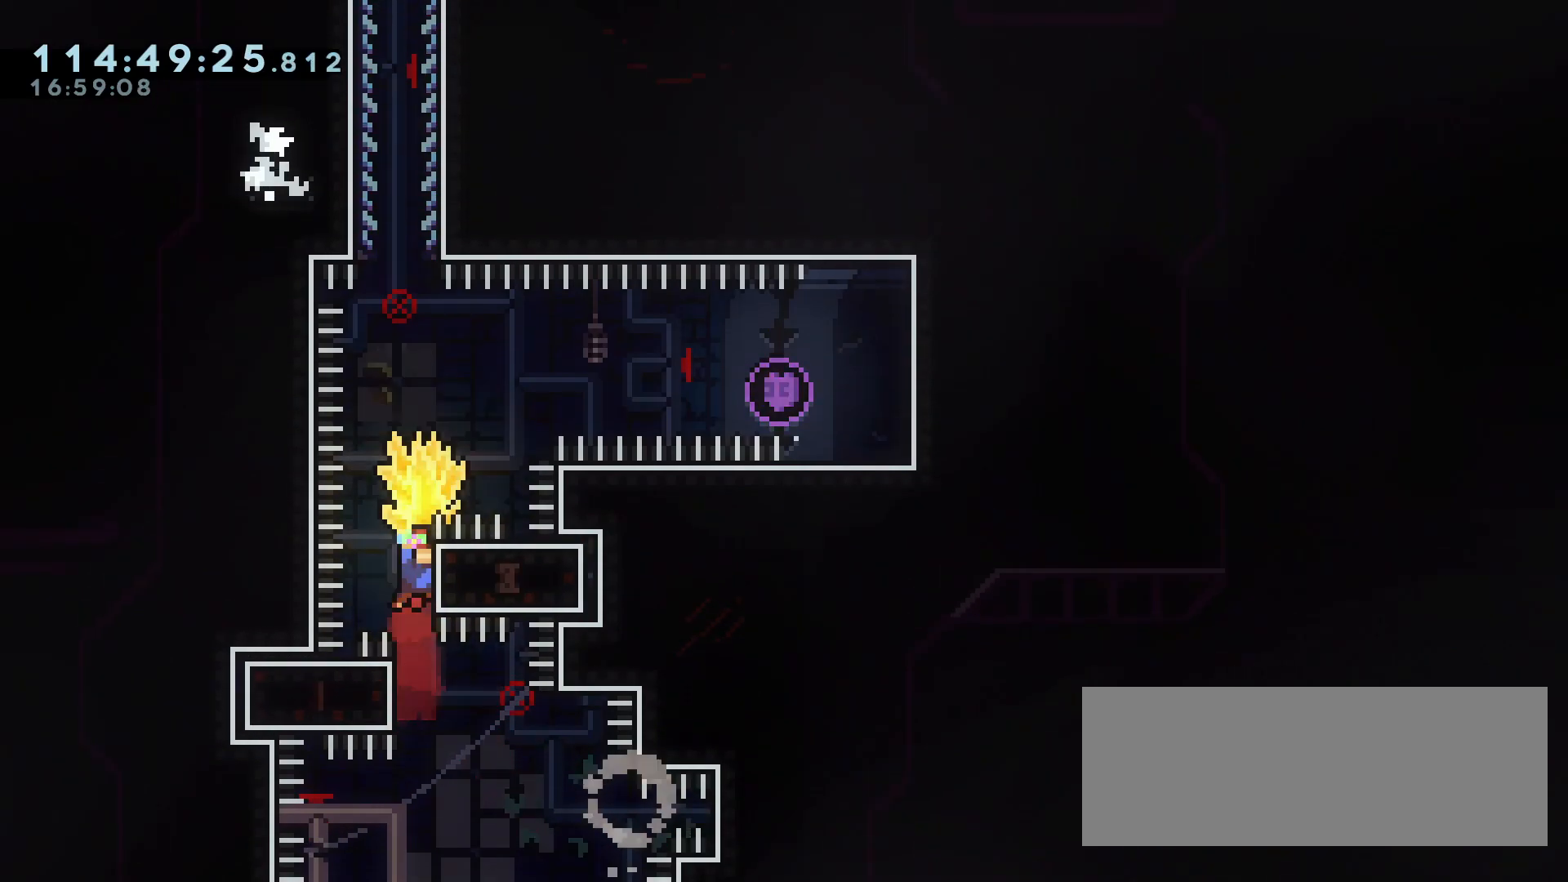
{"keys": ["grab", "jump"], "events": [[17, "s", "down"], [100, "grab", "up"], [100, "jump", "up"], [150, "d", "up"], [150, "grab", "down"], [250, "s", "up"], [333, "jump", "down"]]}
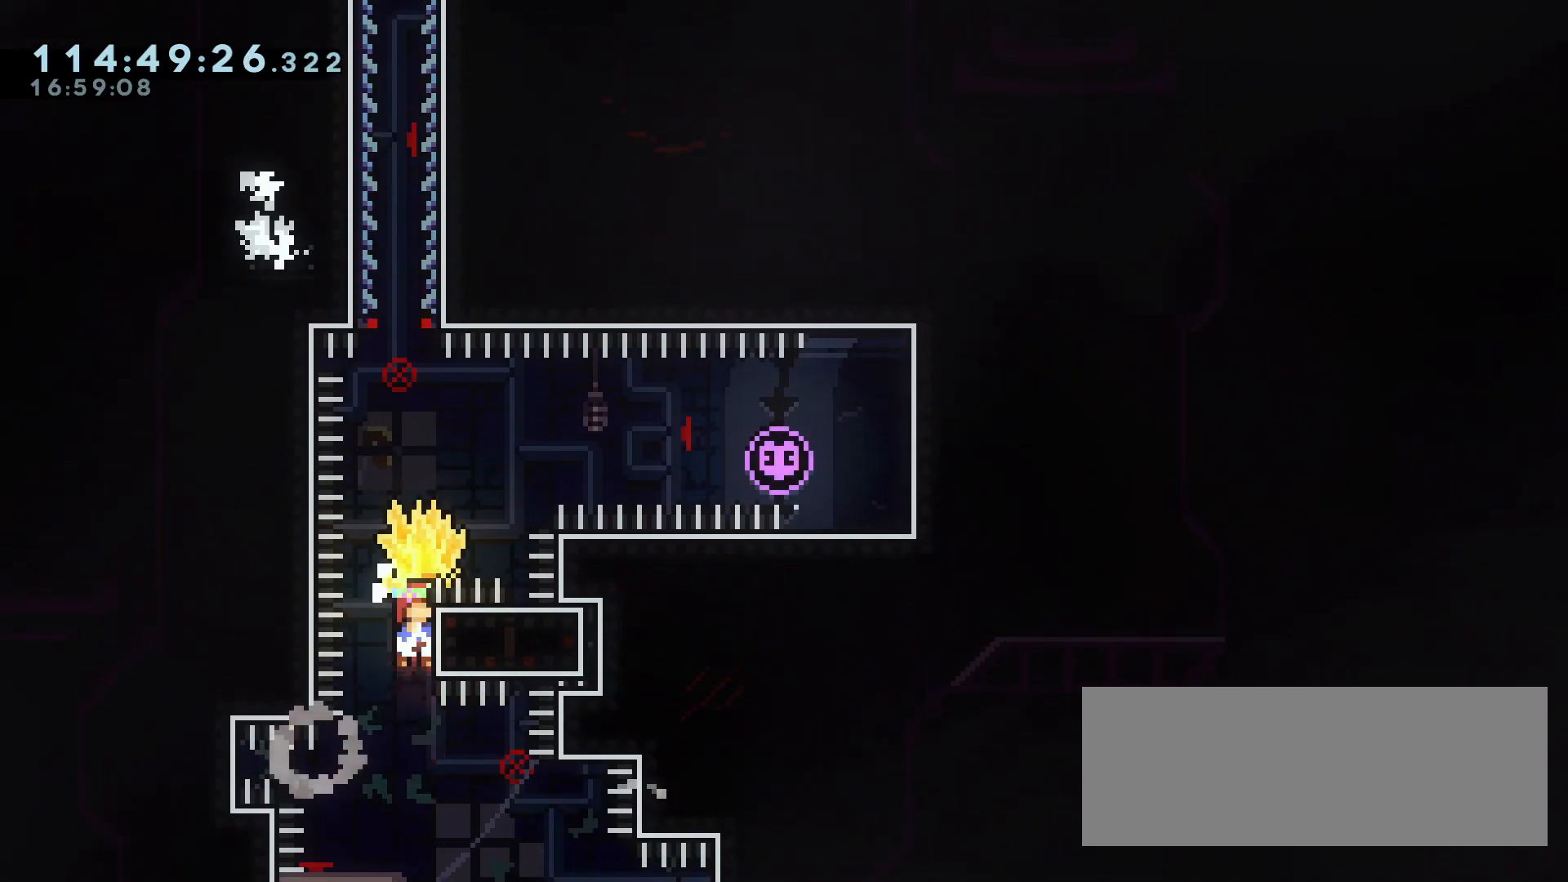
{"keys": ["dash", "w"], "events": [[217, "grab", "up"], [217, "jump", "up"], [267, "w", "down"], [317, "dash", "down"]]}
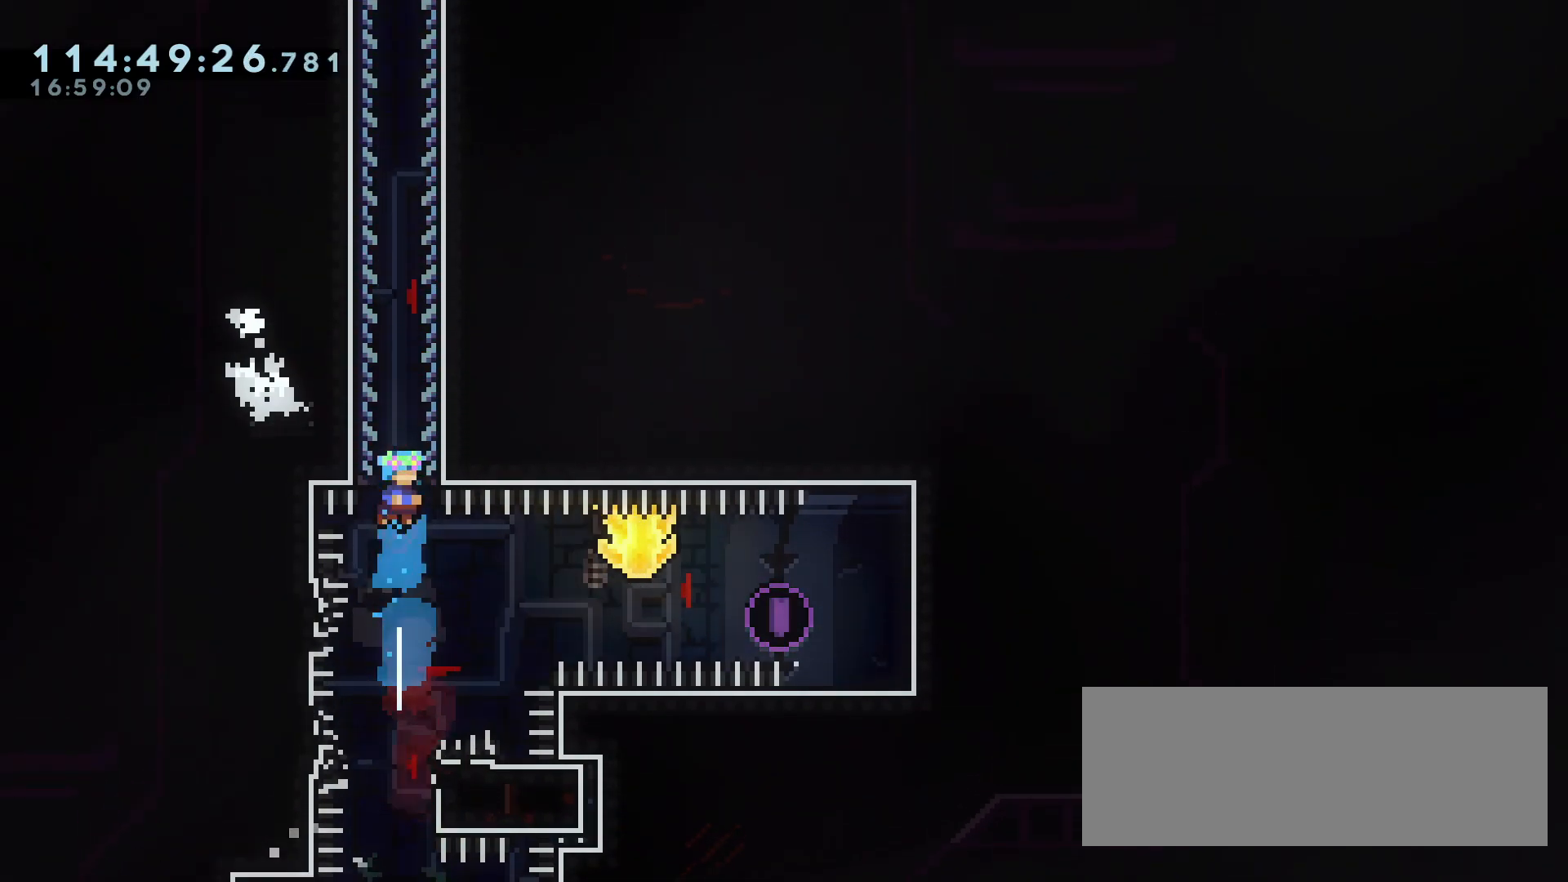
{"keys": ["grab"], "events": [[83, "grab", "down"], [133, "d", "down"], [133, "dash", "up"], [417, "d", "up"], [417, "w", "up"]]}
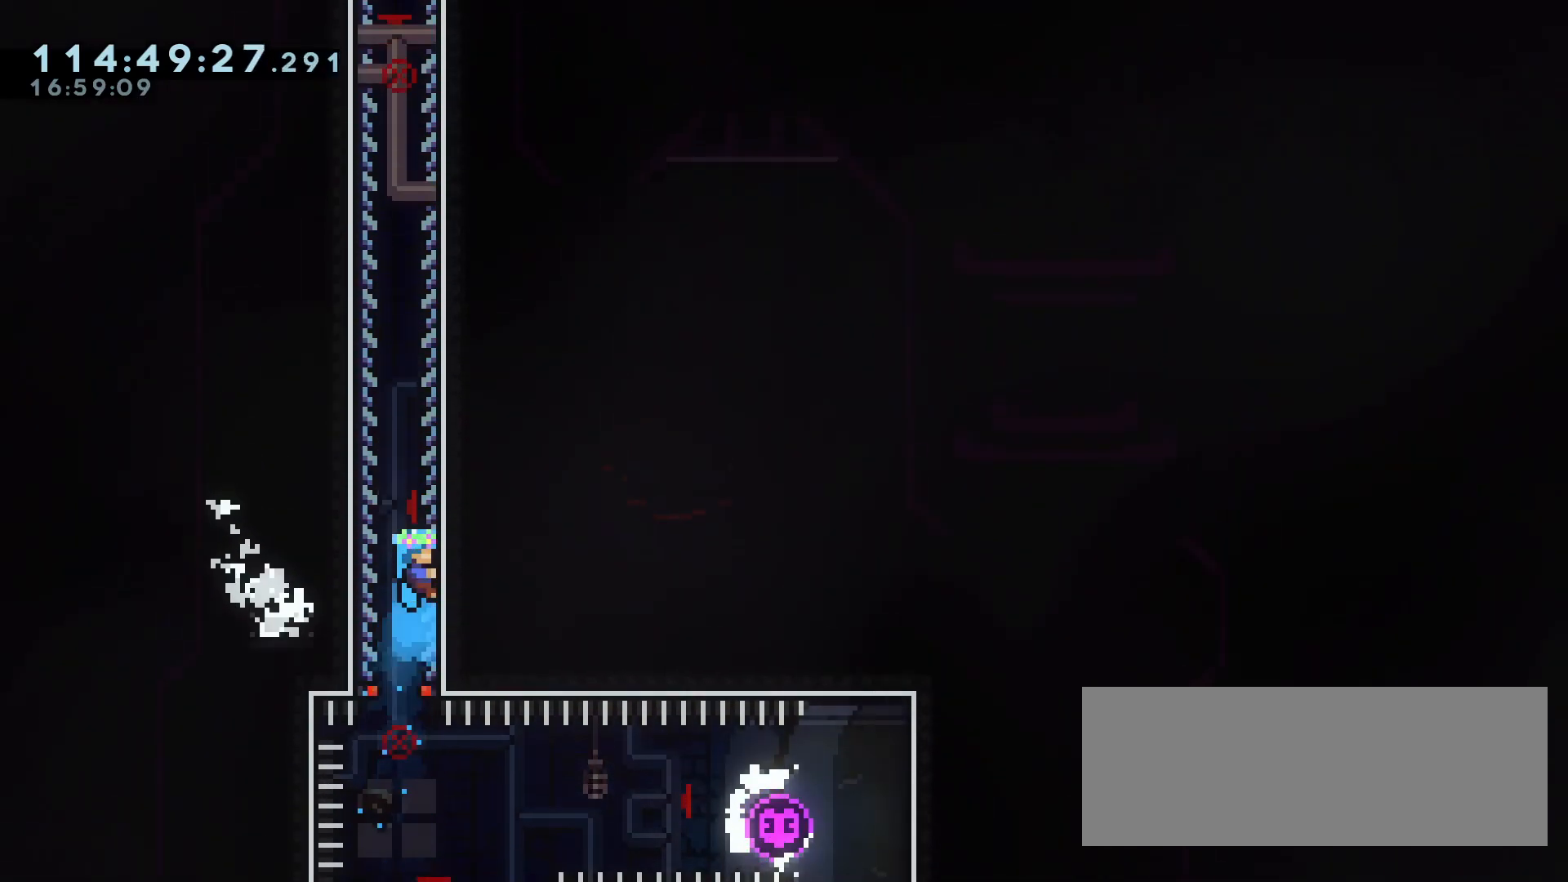
{"keys": ["grab"], "events": []}
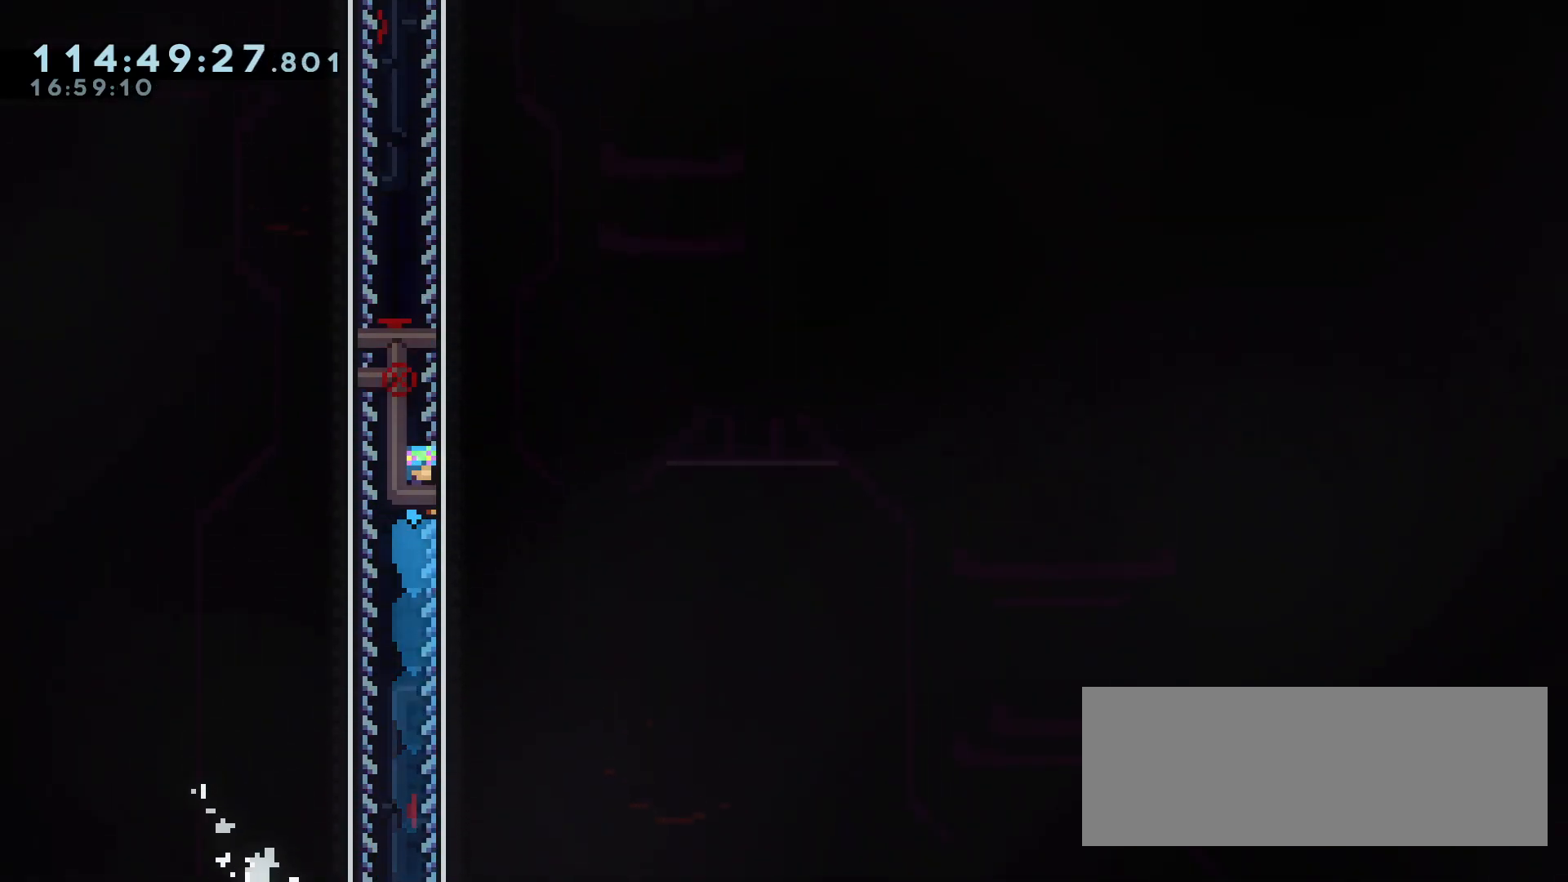
{"keys": ["grab"], "events": []}
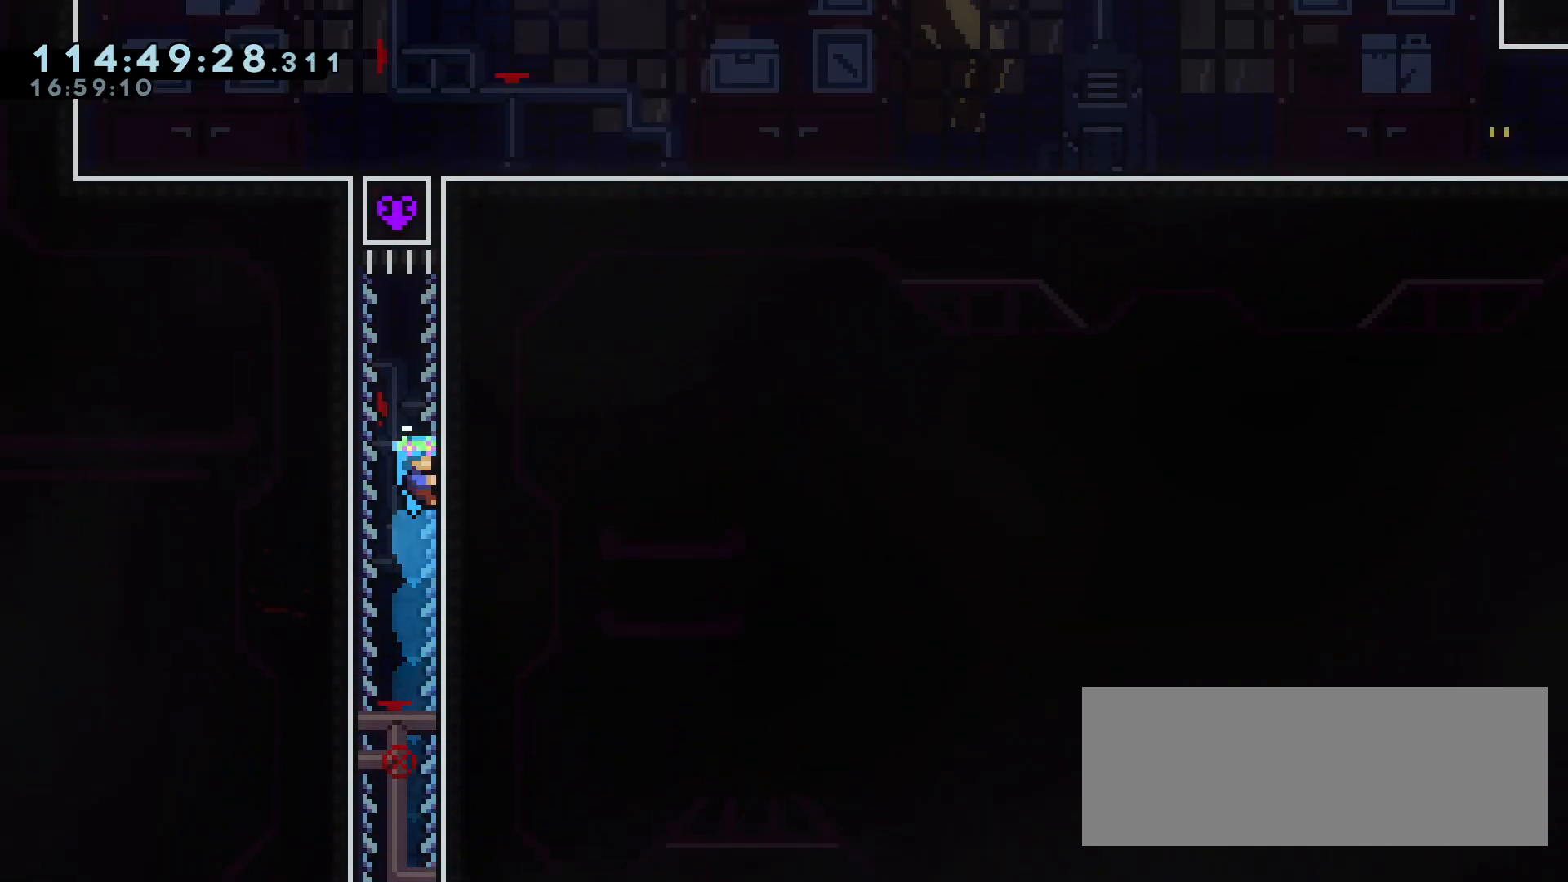
{"keys": ["d", "grab"], "events": [[333, "d", "down"]]}
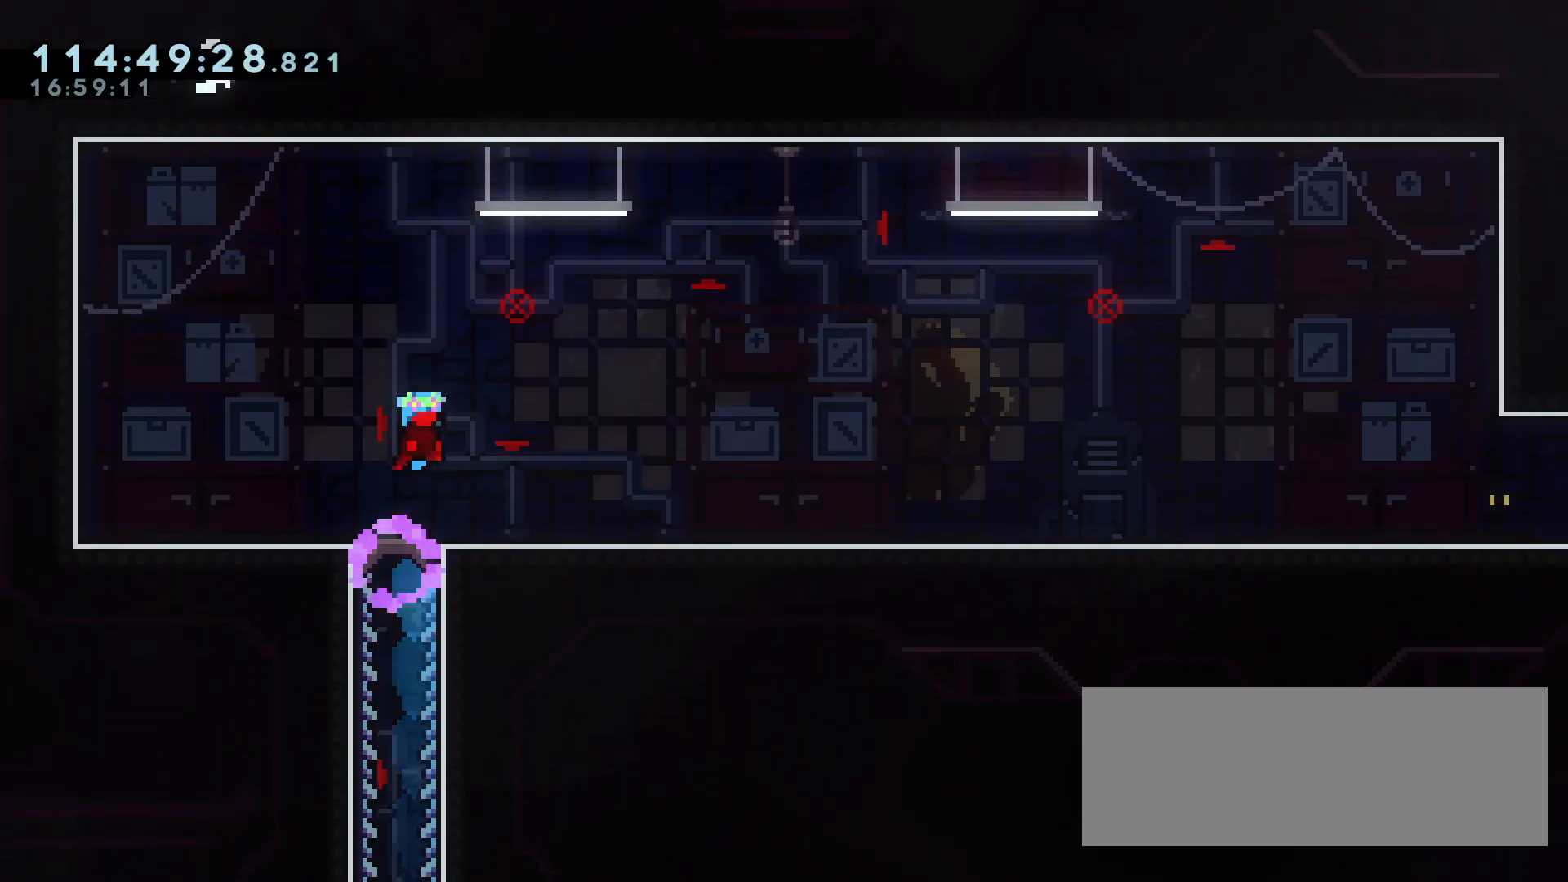
{"keys": ["d"], "events": [[433, "grab", "up"]]}
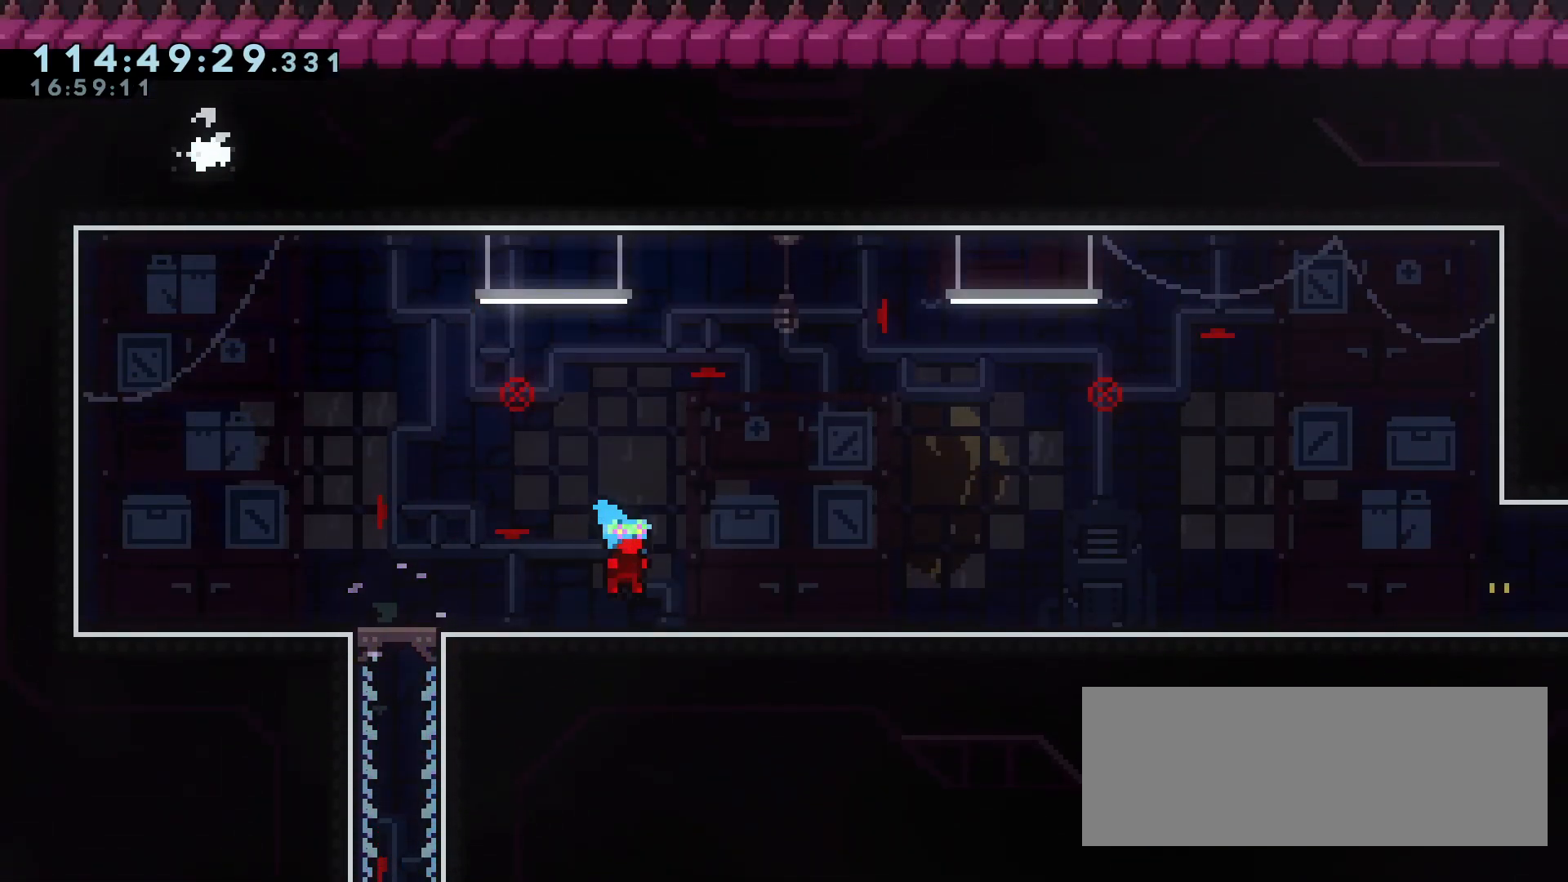
{"keys": ["d", "s"], "events": [[67, "s", "down"], [117, "dash", "down"], [167, "jump", "down"], [267, "dash", "up"], [267, "jump", "up"], [400, "jump", "down"], [450, "jump", "up"]]}
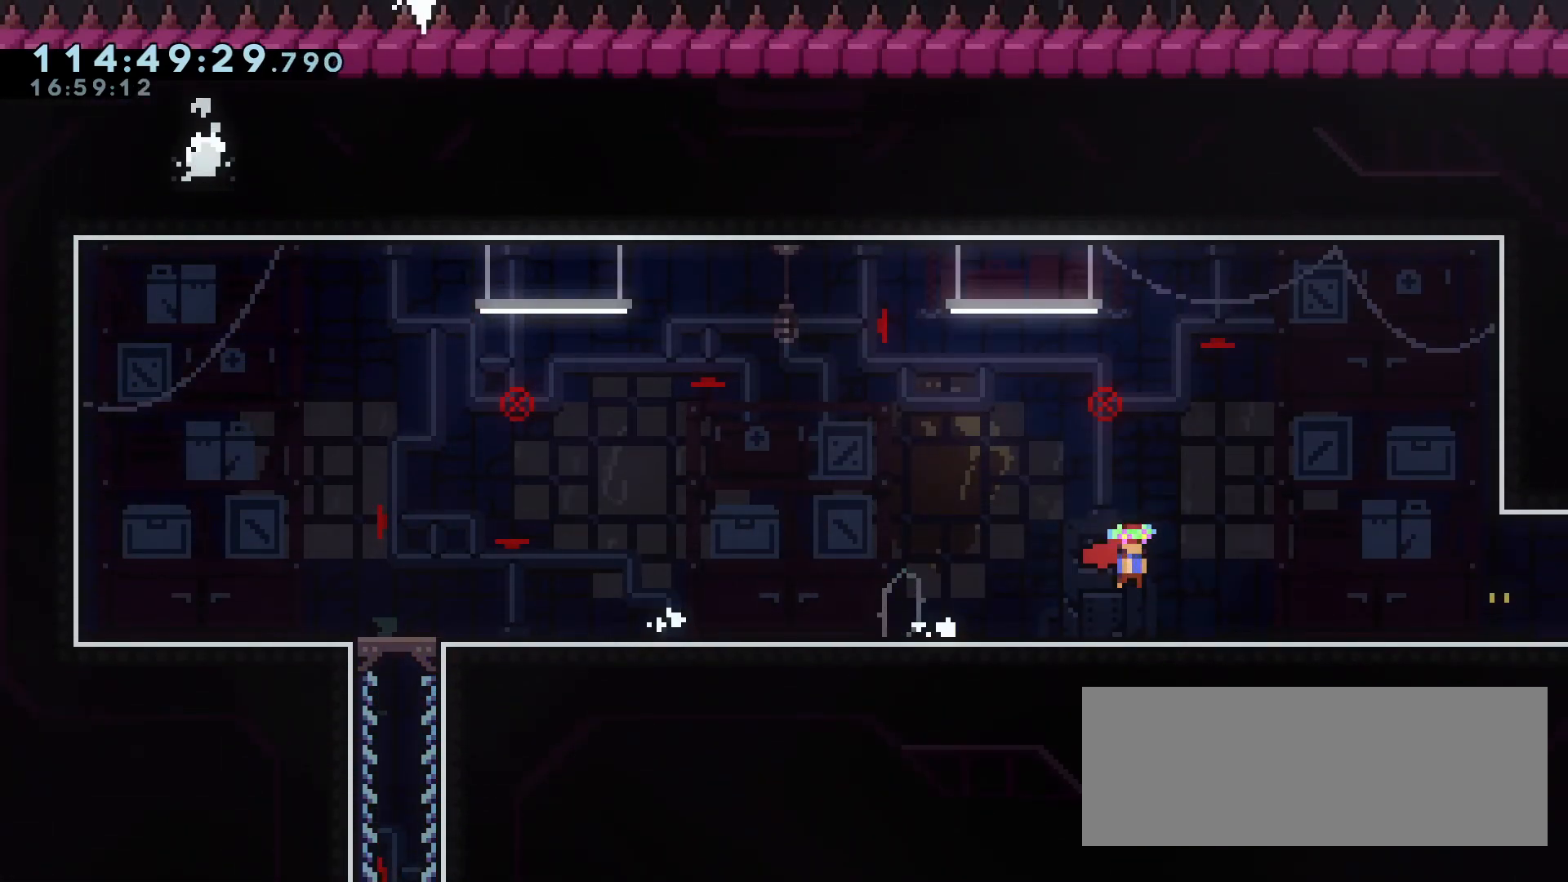
{"keys": ["d"], "events": [[83, "jump", "down"], [133, "jump", "up"], [183, "s", "up"], [367, "jump", "down"], [417, "jump", "up"]]}
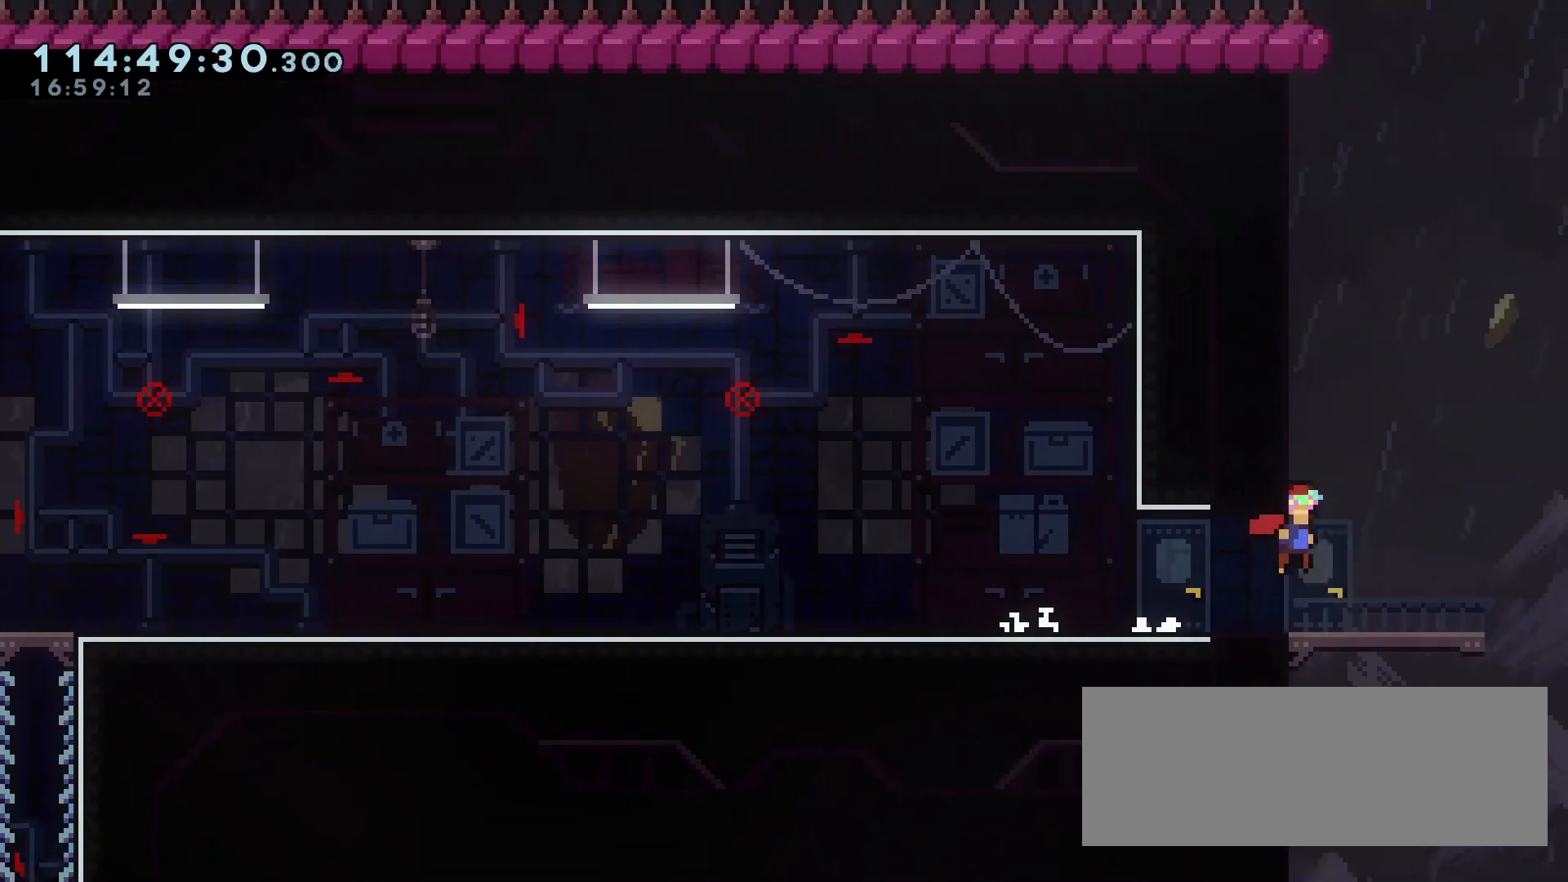
{"keys": ["d", "jump"], "events": [[383, "d", "up"], [433, "jump", "down"], [483, "d", "down"]]}
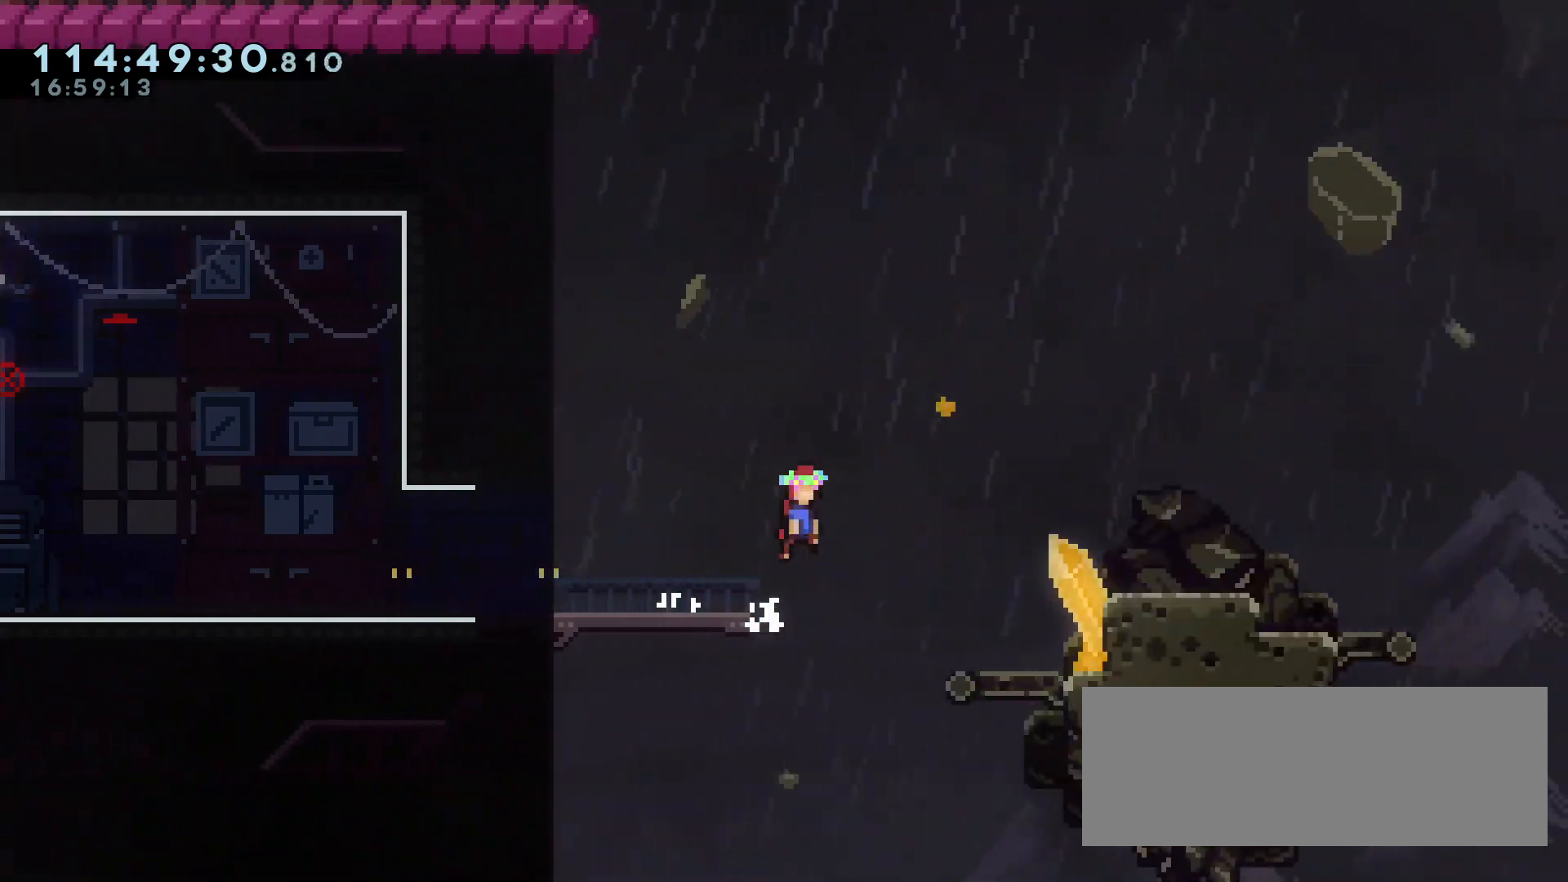
{"keys": [], "events": [[450, "d", "up"], [450, "jump", "up"]]}
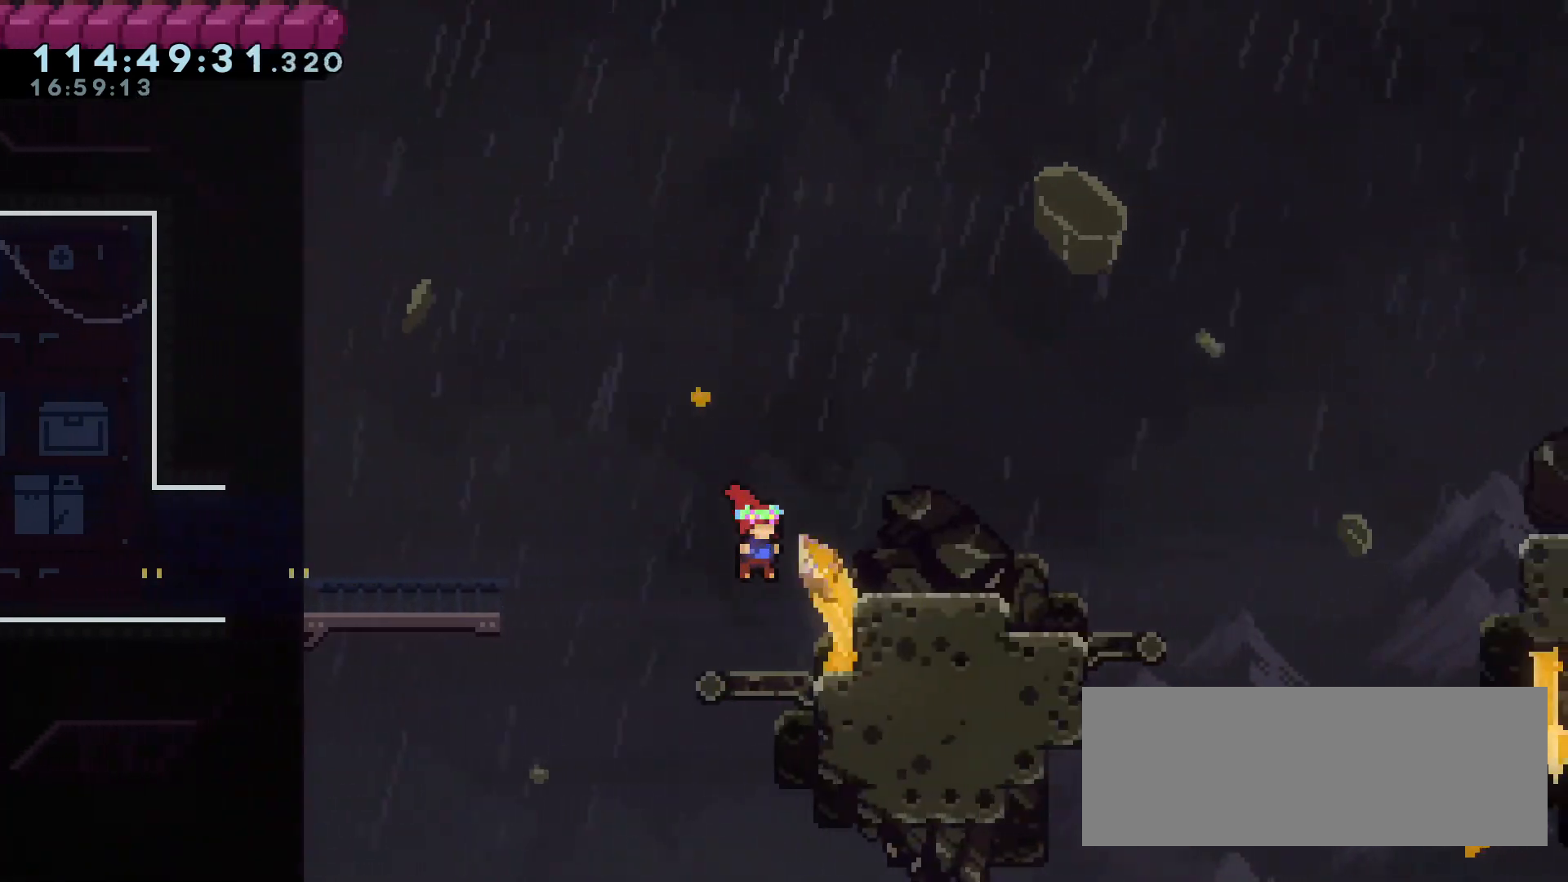
{"keys": ["d"], "events": [[83, "jump", "down"], [133, "d", "down"], [417, "jump", "up"]]}
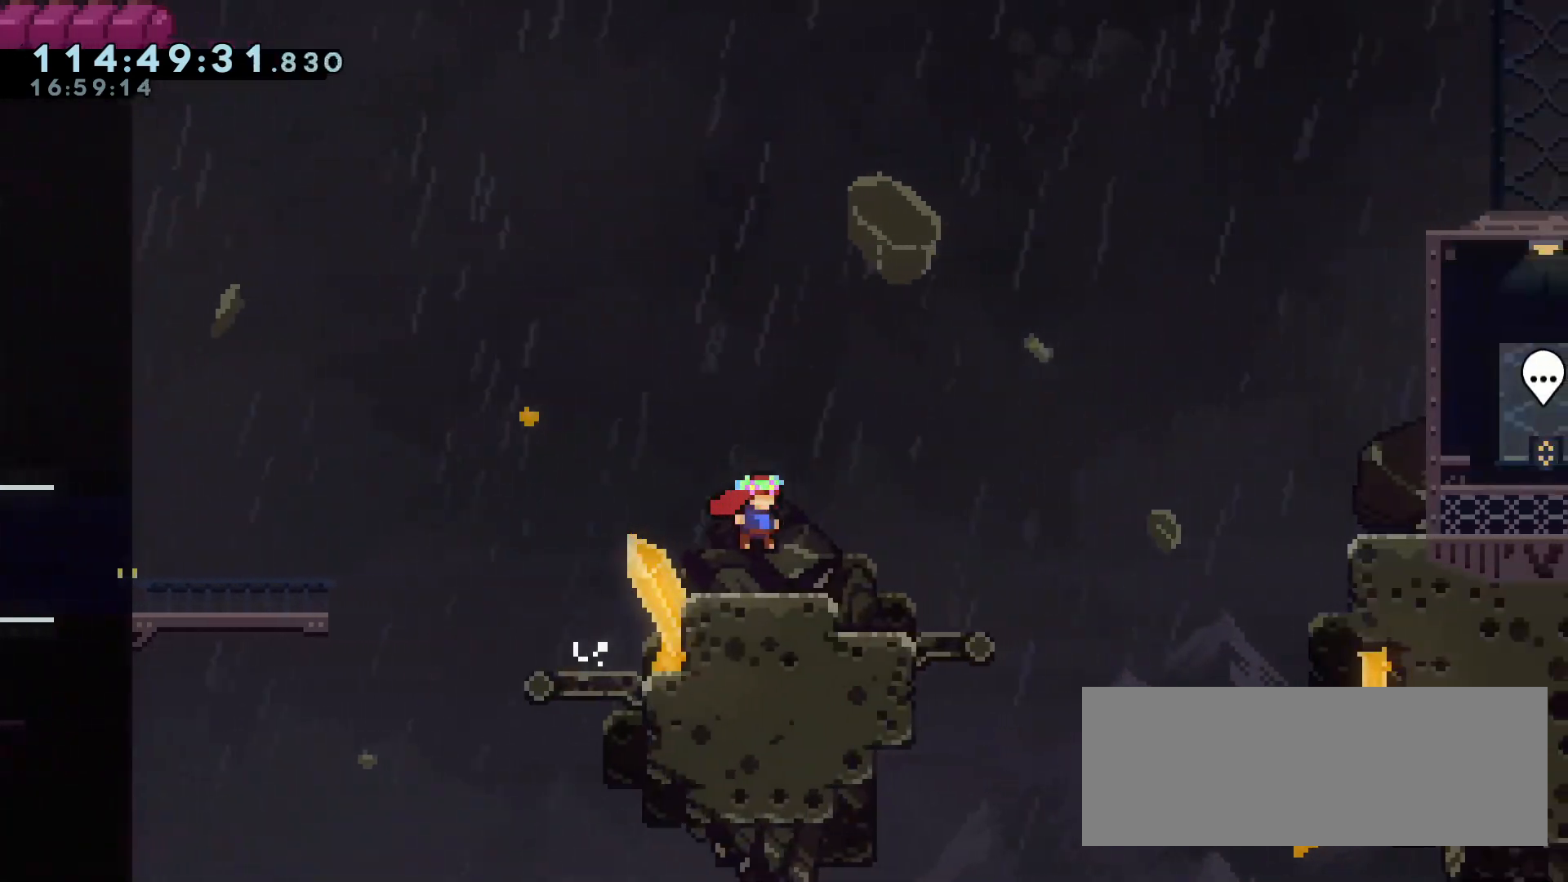
{"keys": ["d", "jump"], "events": [[150, "jump", "down"]]}
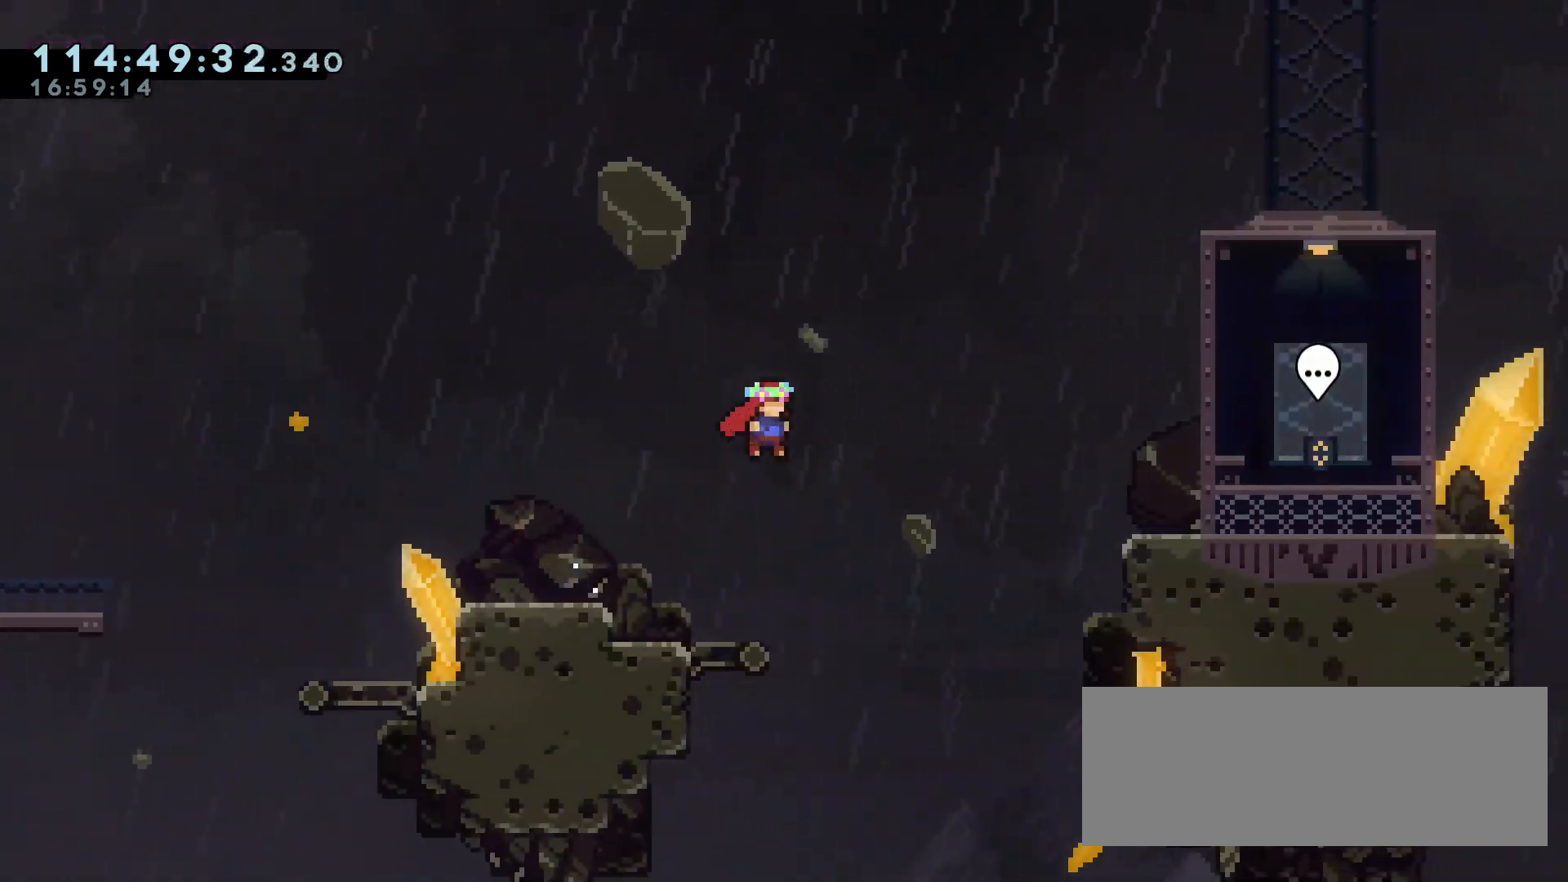
{"keys": ["d", "dash", "jump", "w"], "events": [[217, "dash", "down"], [217, "w", "down"]]}
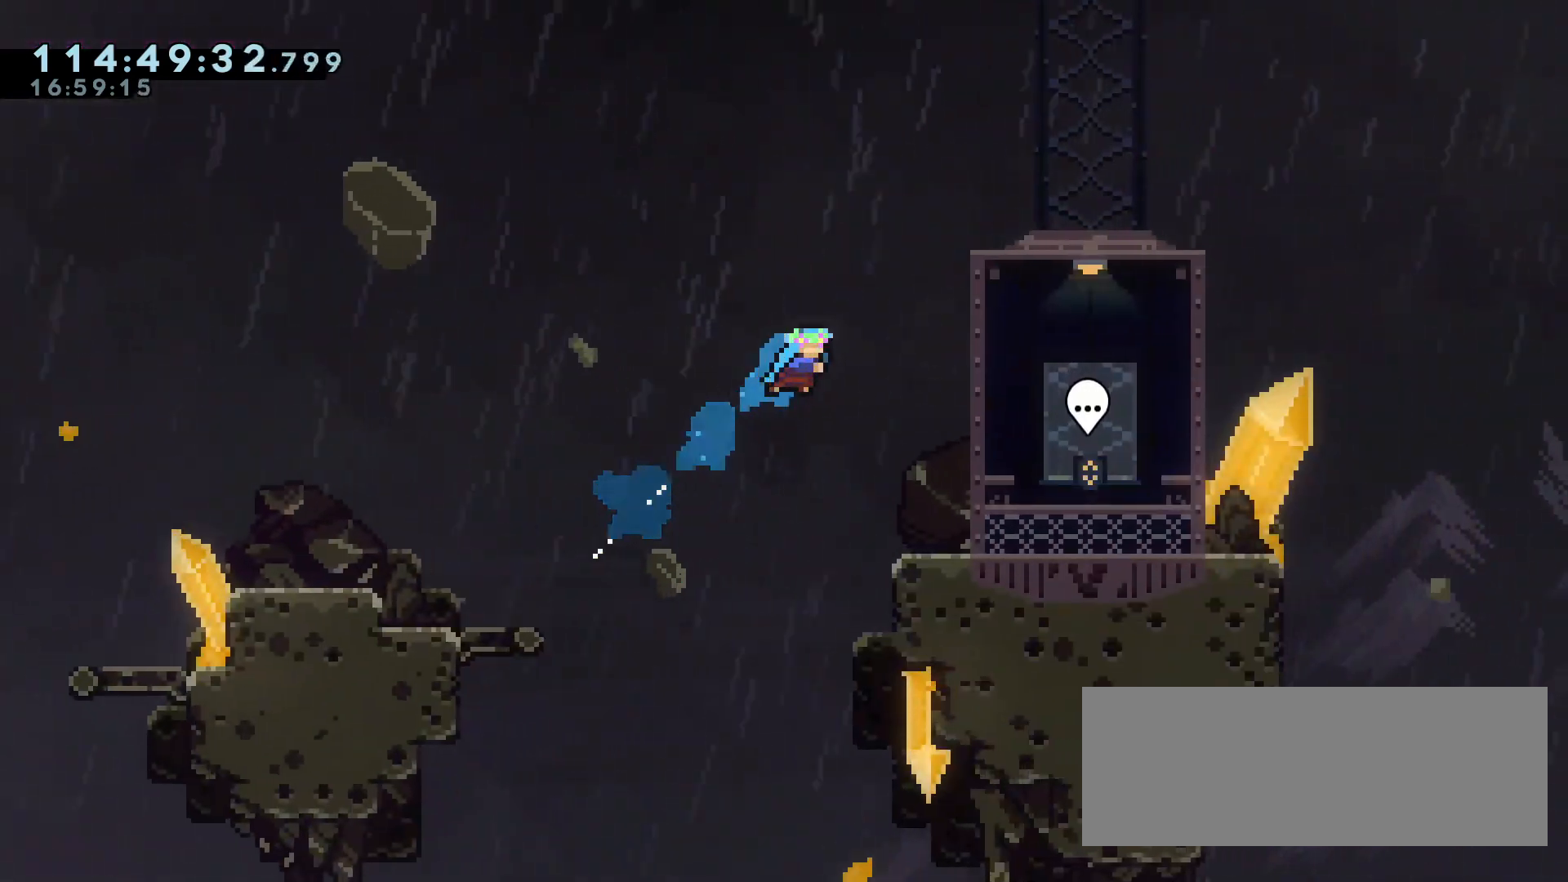
{"keys": ["d"], "events": [[133, "w", "up"], [183, "dash", "up"], [183, "jump", "up"]]}
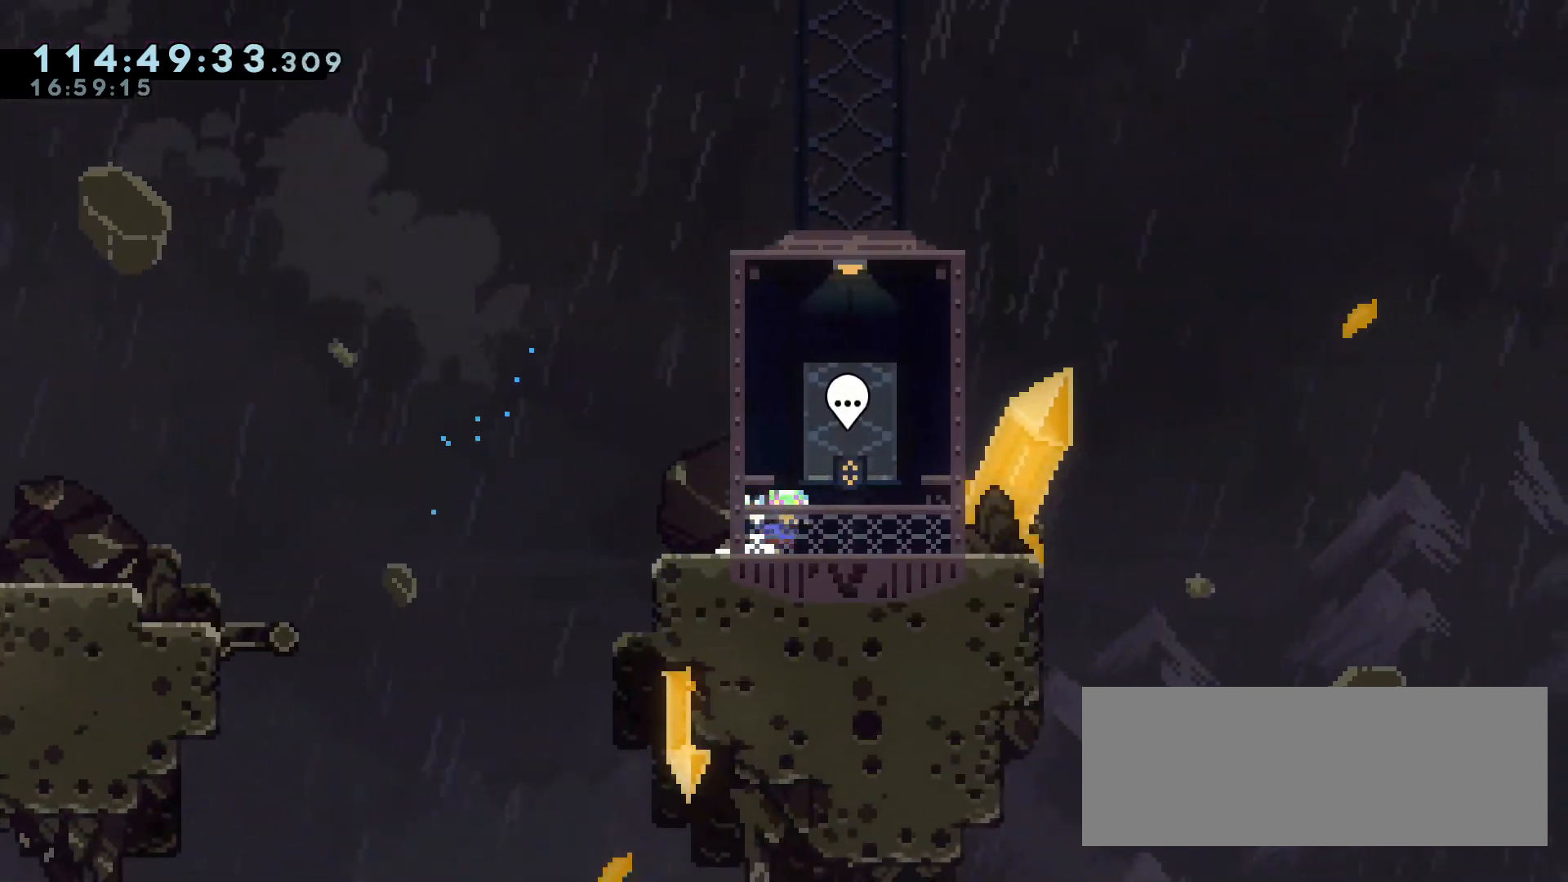
{"keys": [], "events": [[150, "d", "up"]]}